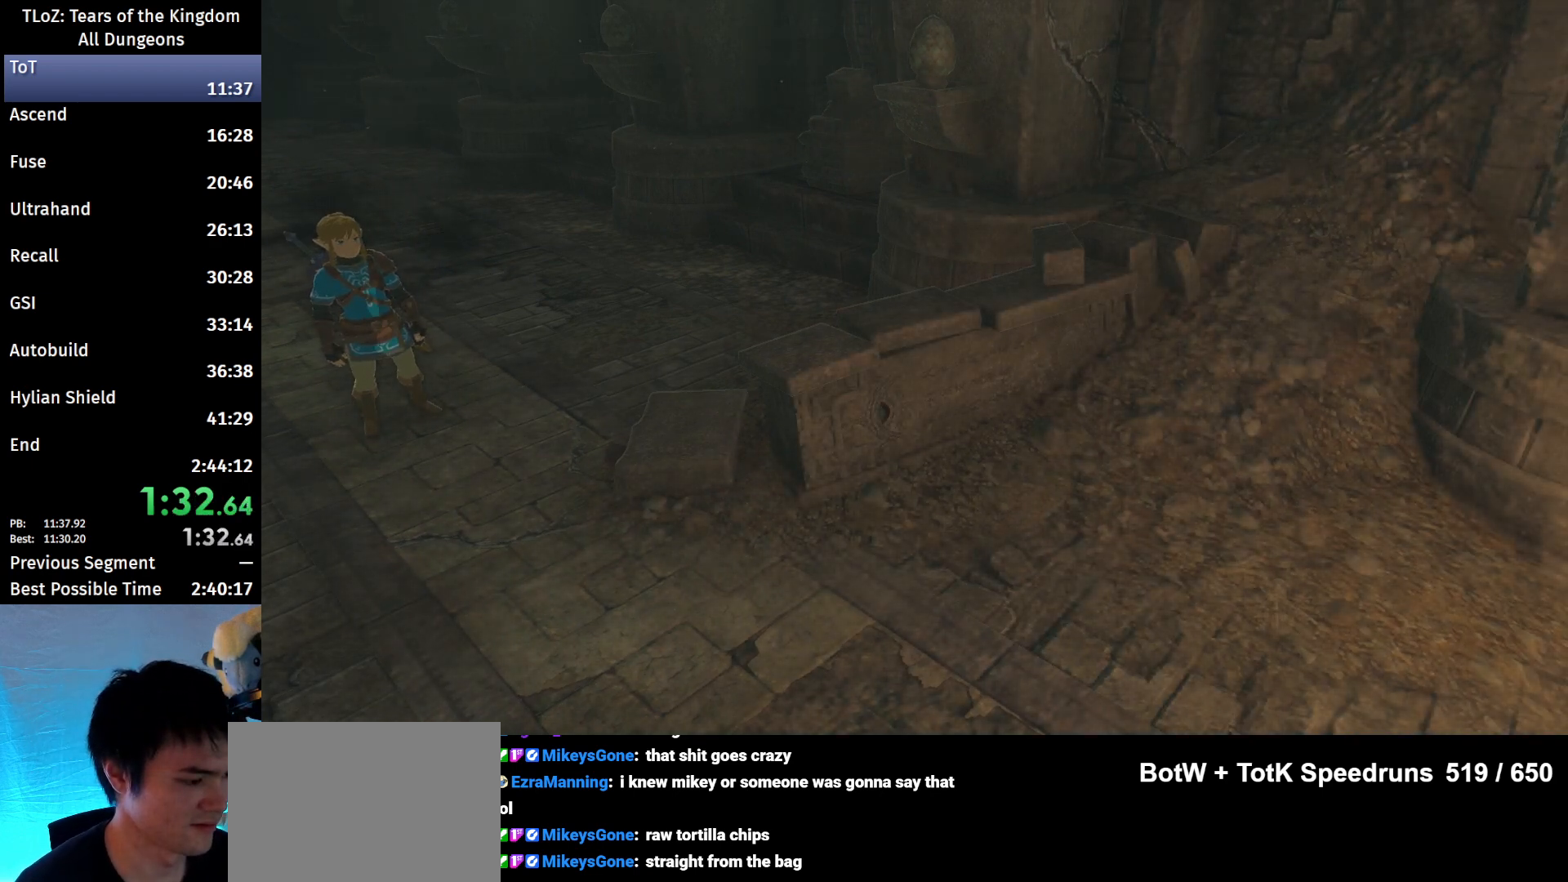
Gameplay with a controller (Nintendo layout); each line is a JSON object with the inputs held at the frame after it. "events" lists button and stick changes between this image and that frame as [ms after this image, input, new state], when the widget could be followed in between. Not read: L3 R3.
{"buttons": [], "left_stick": "up-left", "right_stick": "center", "events": []}
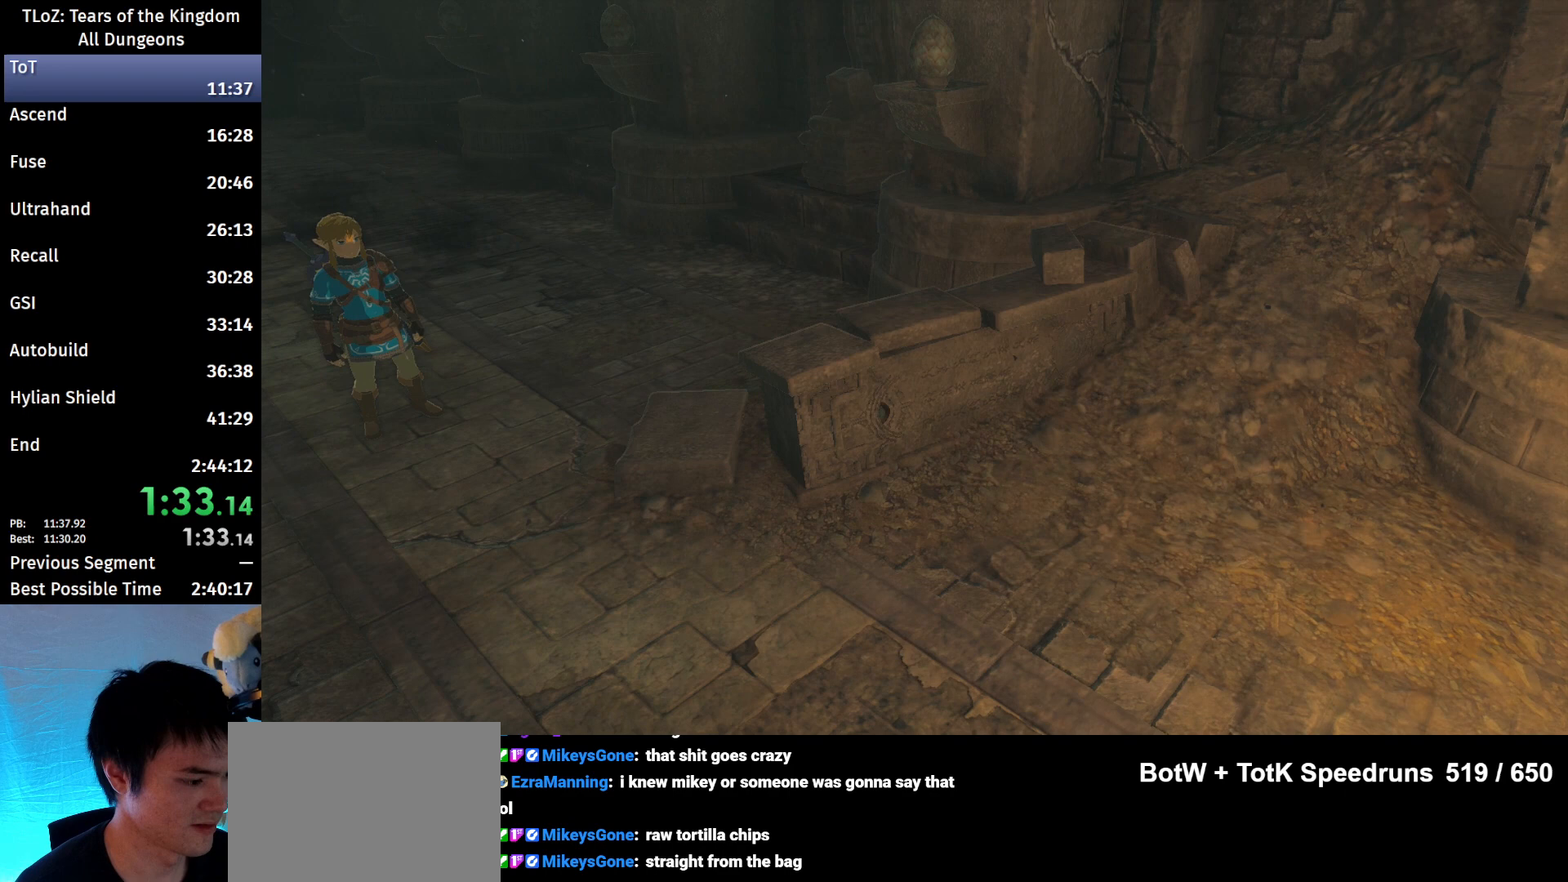
{"buttons": [], "left_stick": "up-left", "right_stick": "center", "events": []}
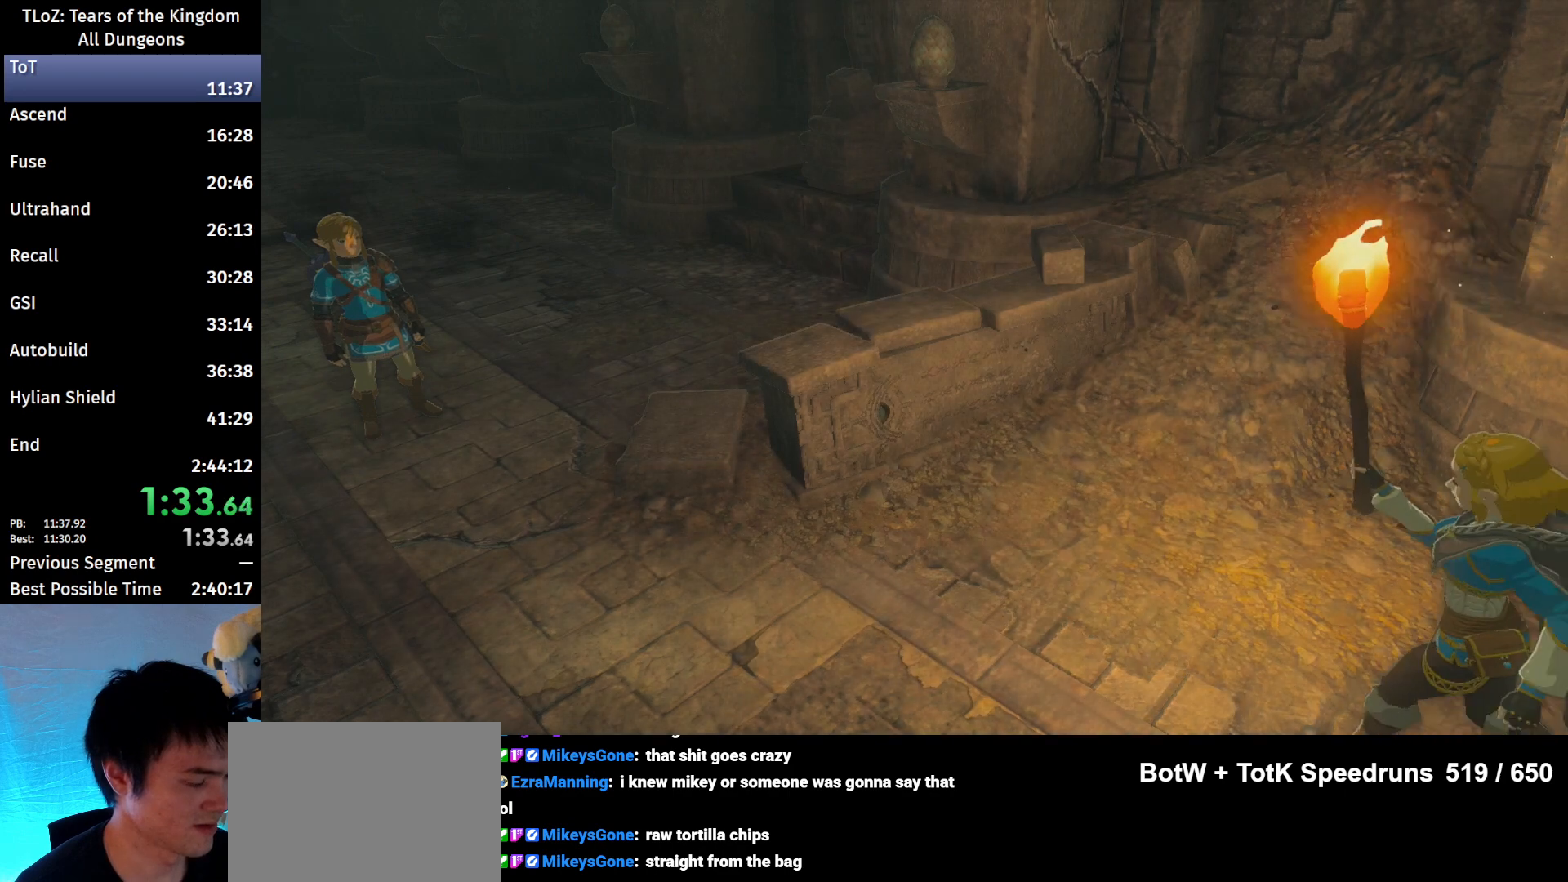
{"buttons": [], "left_stick": "up-left", "right_stick": "center", "events": []}
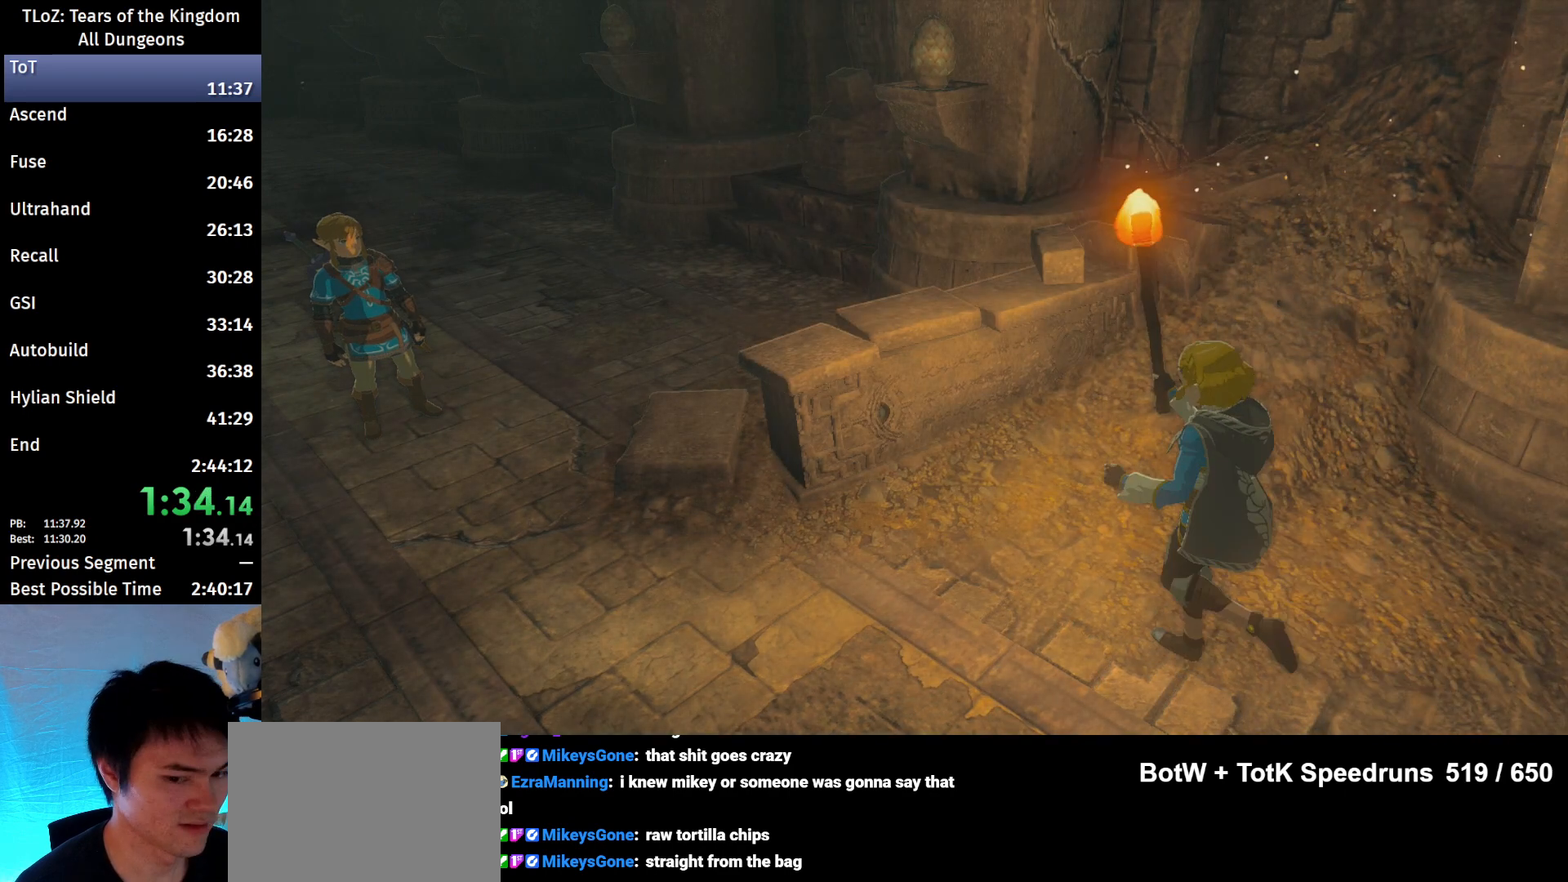
{"buttons": ["B"], "left_stick": "up-left", "right_stick": "center", "events": [[200, "B", "down"], [267, "B", "up"], [467, "B", "down"]]}
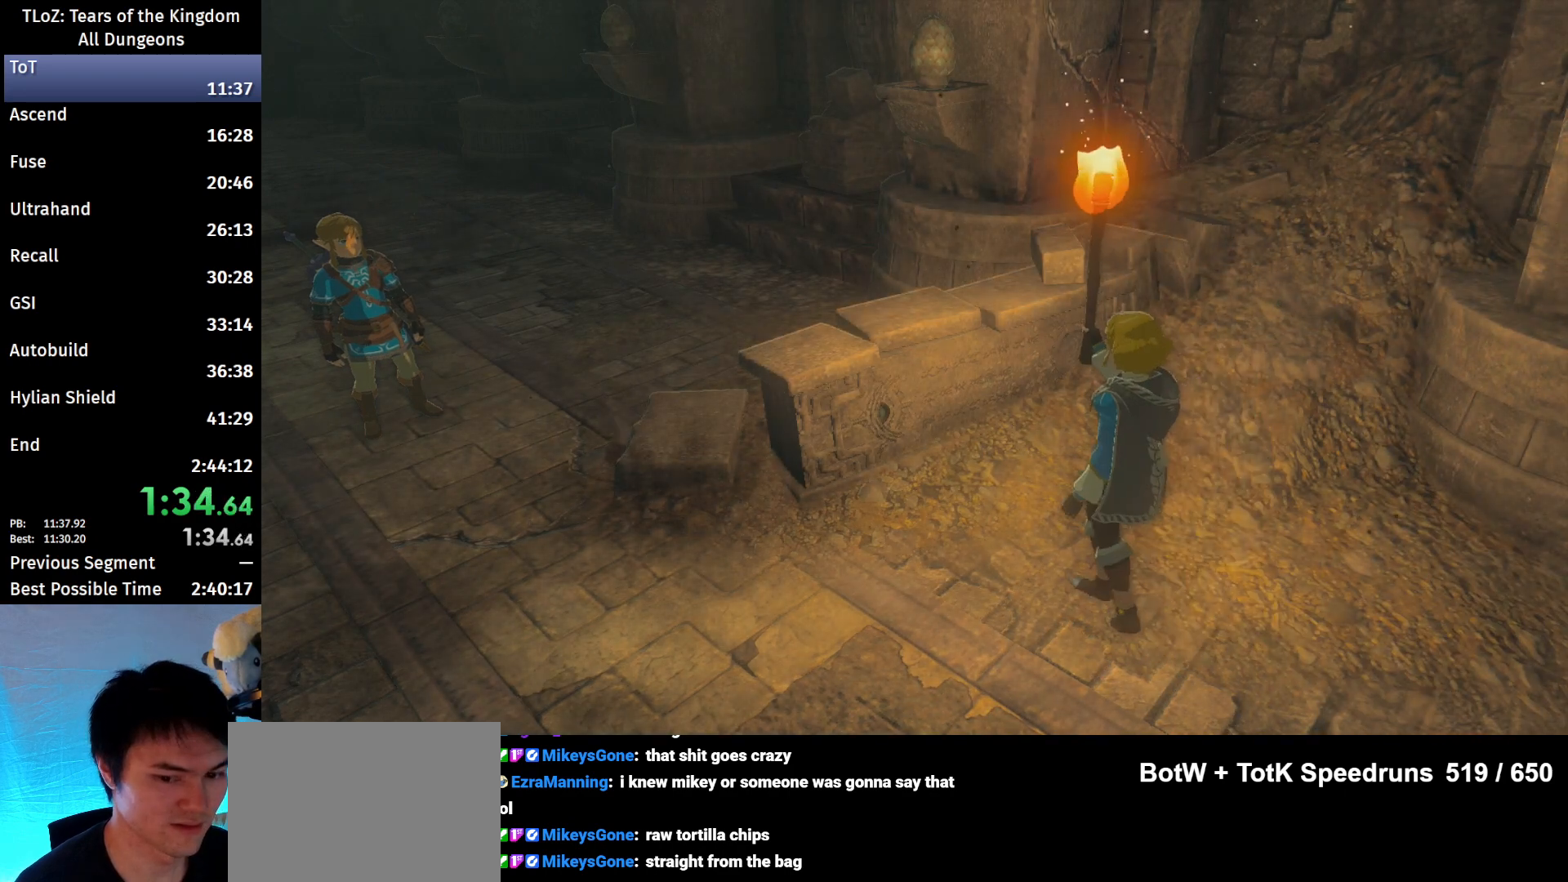
{"buttons": ["B"], "left_stick": "up-left", "right_stick": "center", "events": [[33, "B", "up"], [100, "B", "down"], [167, "B", "up"], [233, "B", "down"], [333, "B", "up"], [467, "B", "down"]]}
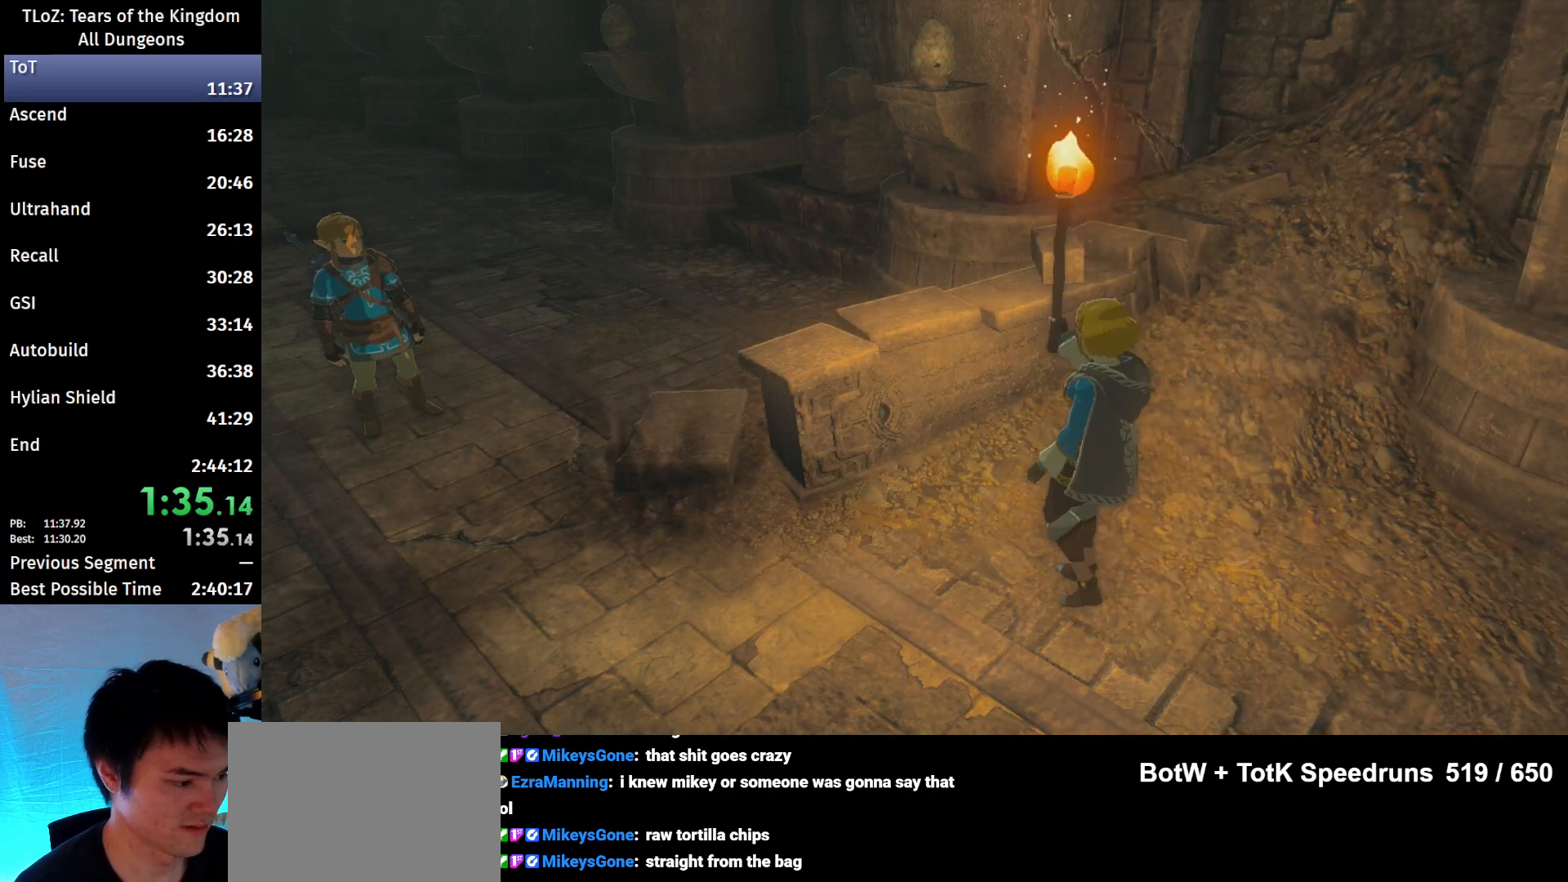
{"buttons": [], "left_stick": "up-left", "right_stick": "center", "events": [[133, "B", "up"], [167, "B", "down"], [267, "B", "up"], [300, "B", "down"], [367, "B", "up"], [433, "B", "down"], [467, "B", "up"]]}
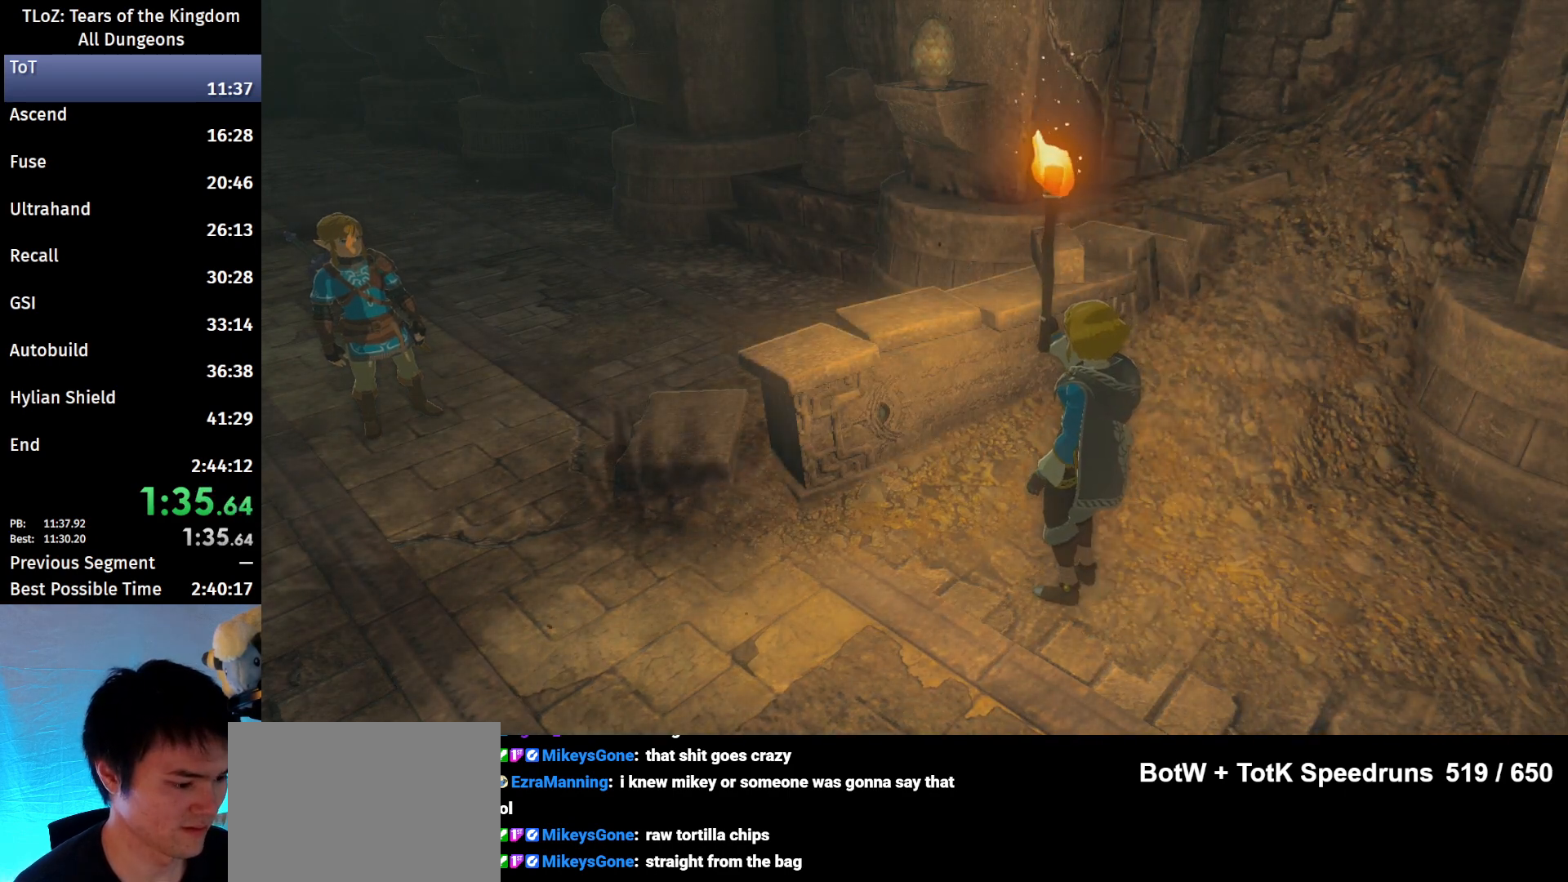
{"buttons": [], "left_stick": "up-left", "right_stick": "center", "events": [[133, "B", "down"], [200, "B", "up"], [267, "B", "down"], [300, "B", "up"], [367, "B", "down"], [400, "B", "up"], [467, "B", "down"], [500, "B", "up"]]}
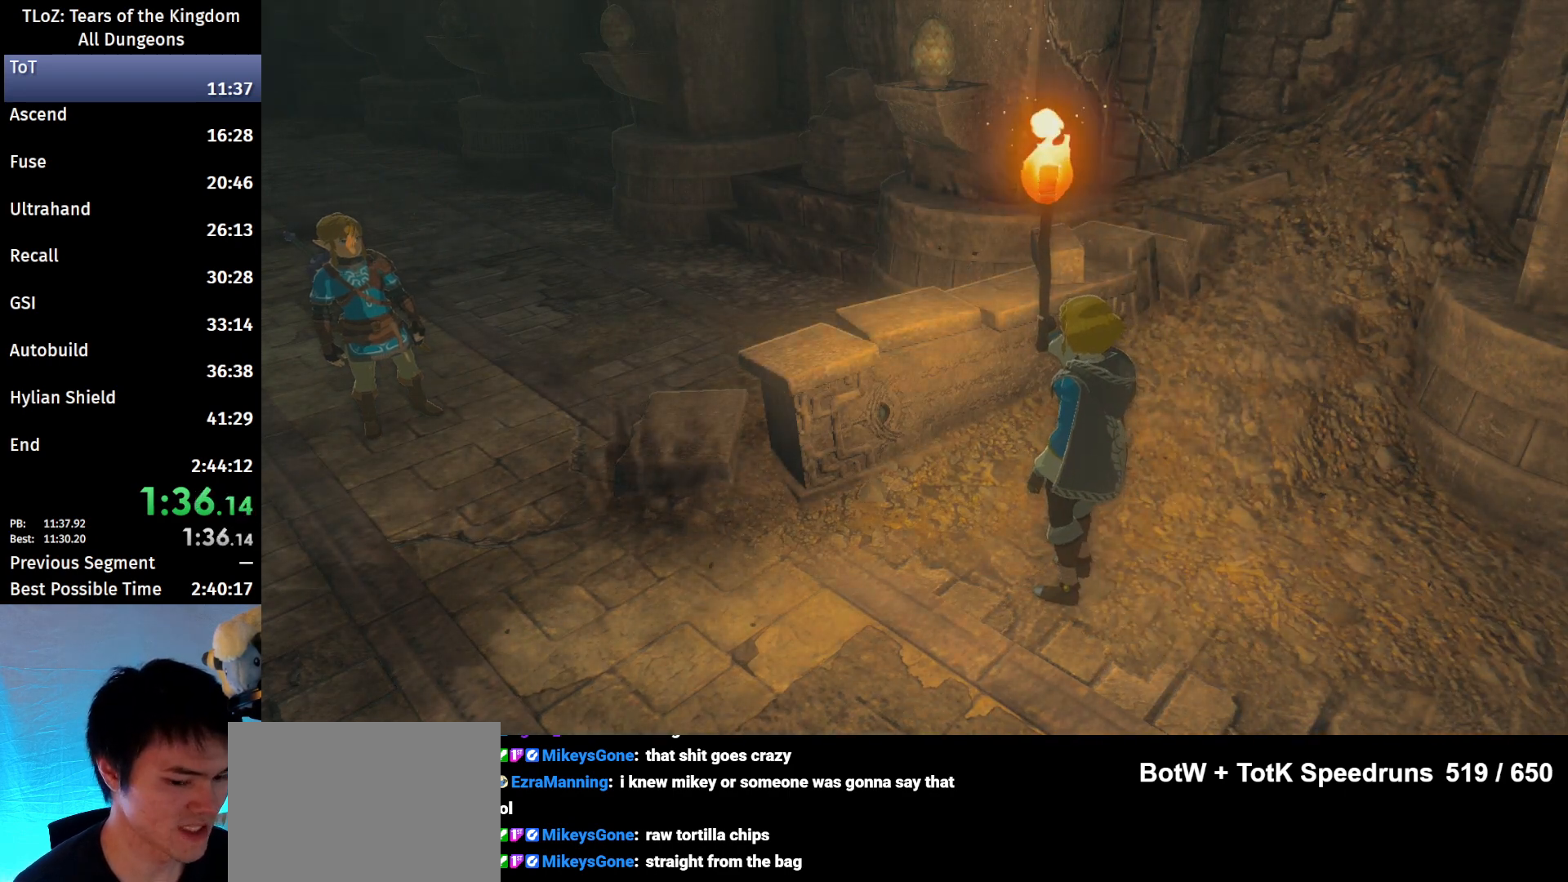
{"buttons": [], "left_stick": "up-left", "right_stick": "center", "events": [[67, "B", "down"], [167, "B", "up"], [200, "B", "down"], [233, "B", "up"], [267, "B", "down"], [333, "B", "up"], [433, "B", "down"], [467, "B", "up"]]}
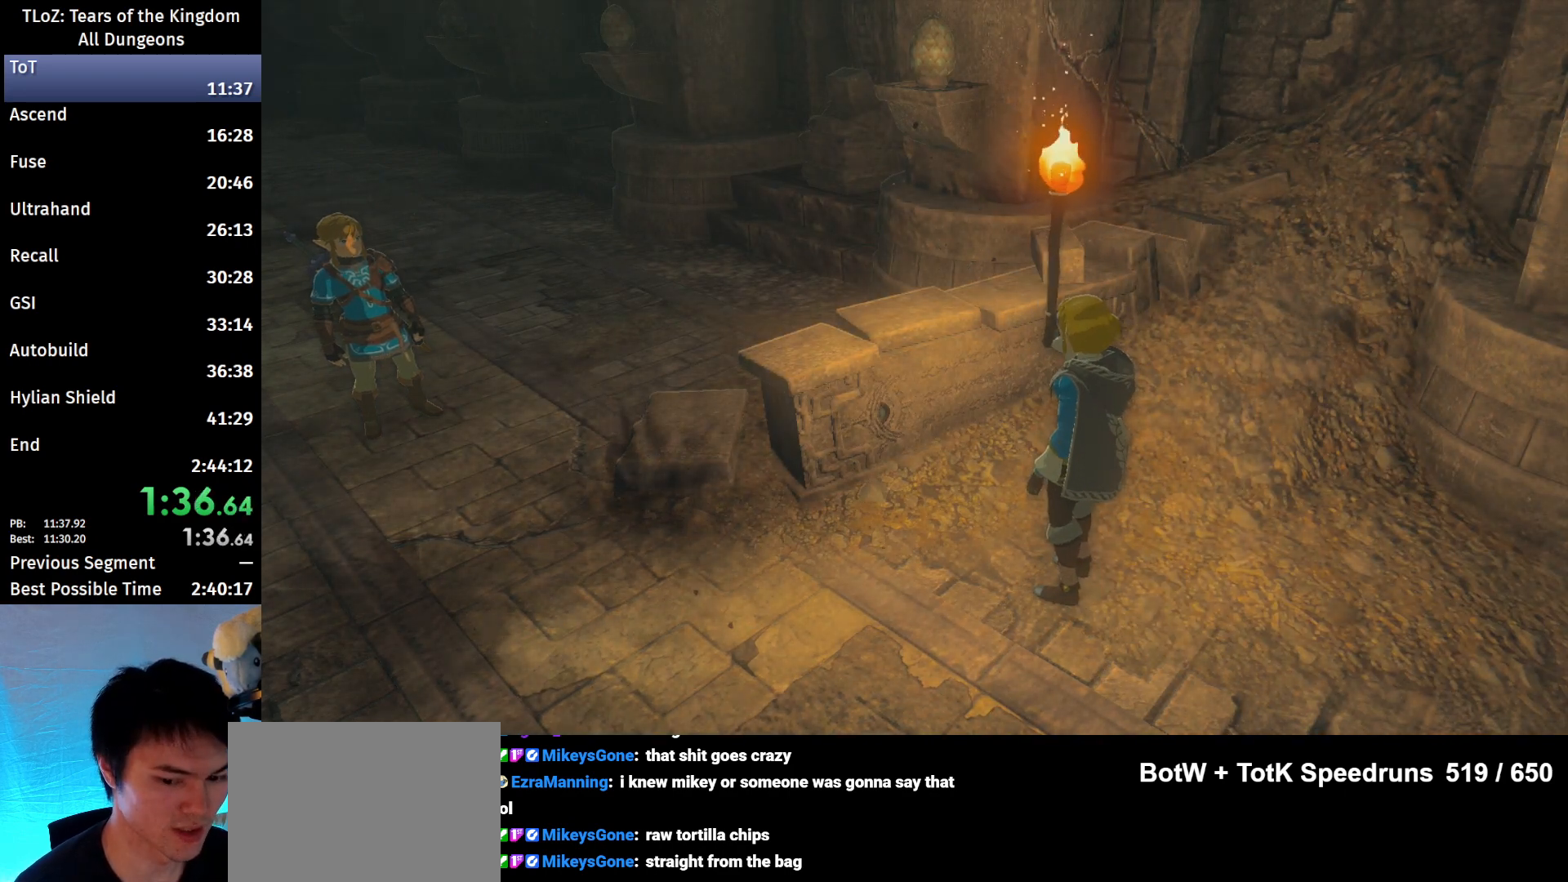
{"buttons": ["B"], "left_stick": "up-left", "right_stick": "center", "events": [[233, "B", "down"], [300, "B", "up"], [367, "B", "down"], [433, "B", "up"], [467, "B", "down"]]}
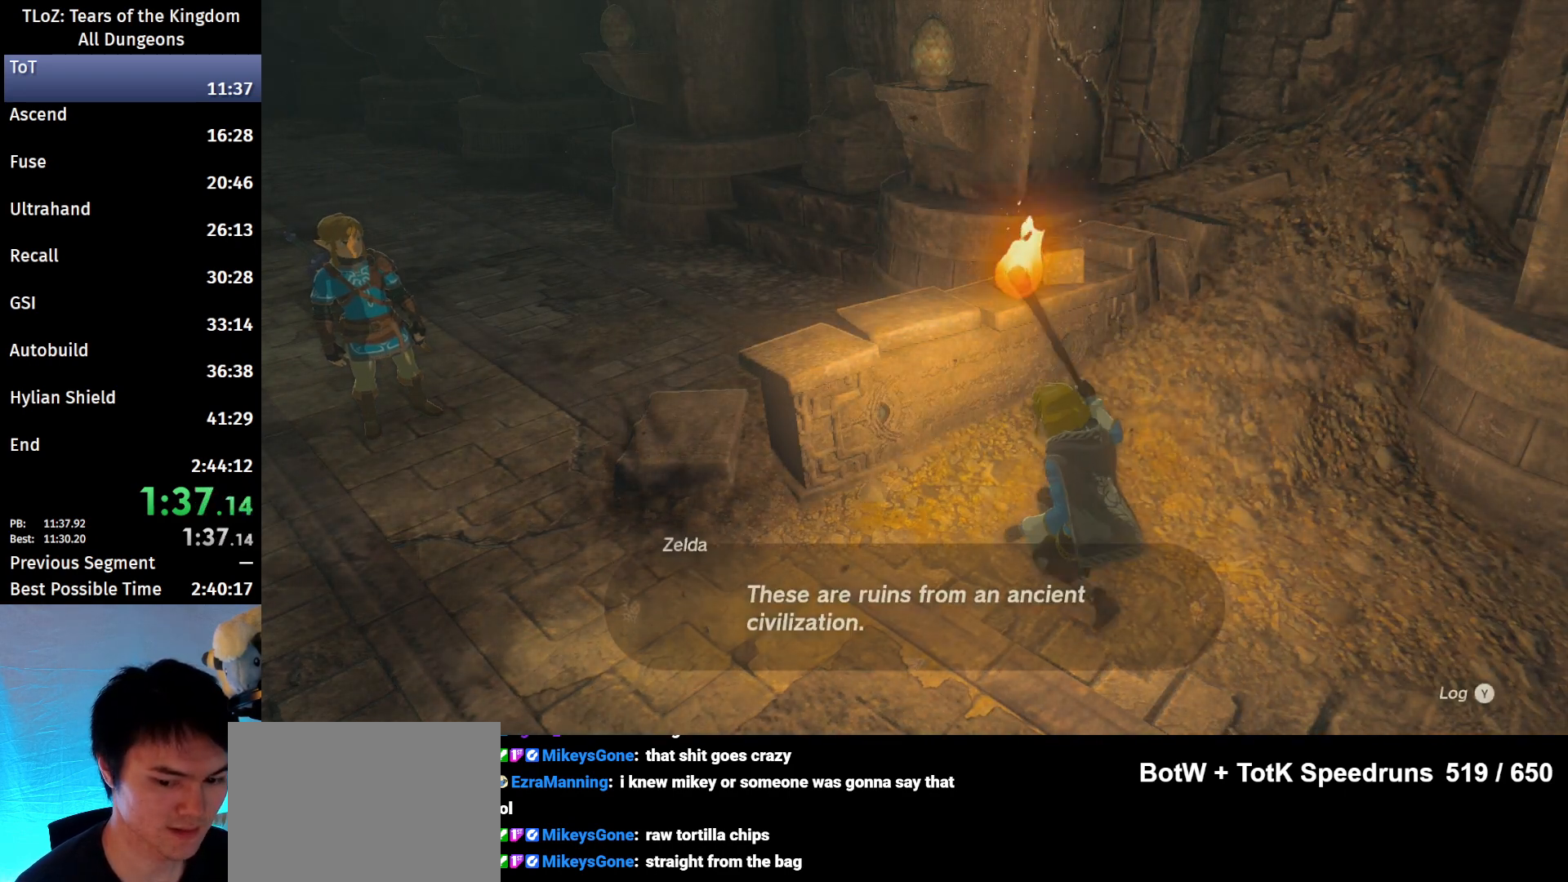
{"buttons": [], "left_stick": "up-left", "right_stick": "center", "events": [[67, "B", "up"], [100, "B", "down"], [133, "B", "up"], [200, "B", "down"], [267, "B", "up"], [333, "B", "down"], [367, "B", "up"], [433, "B", "down"], [467, "B", "up"]]}
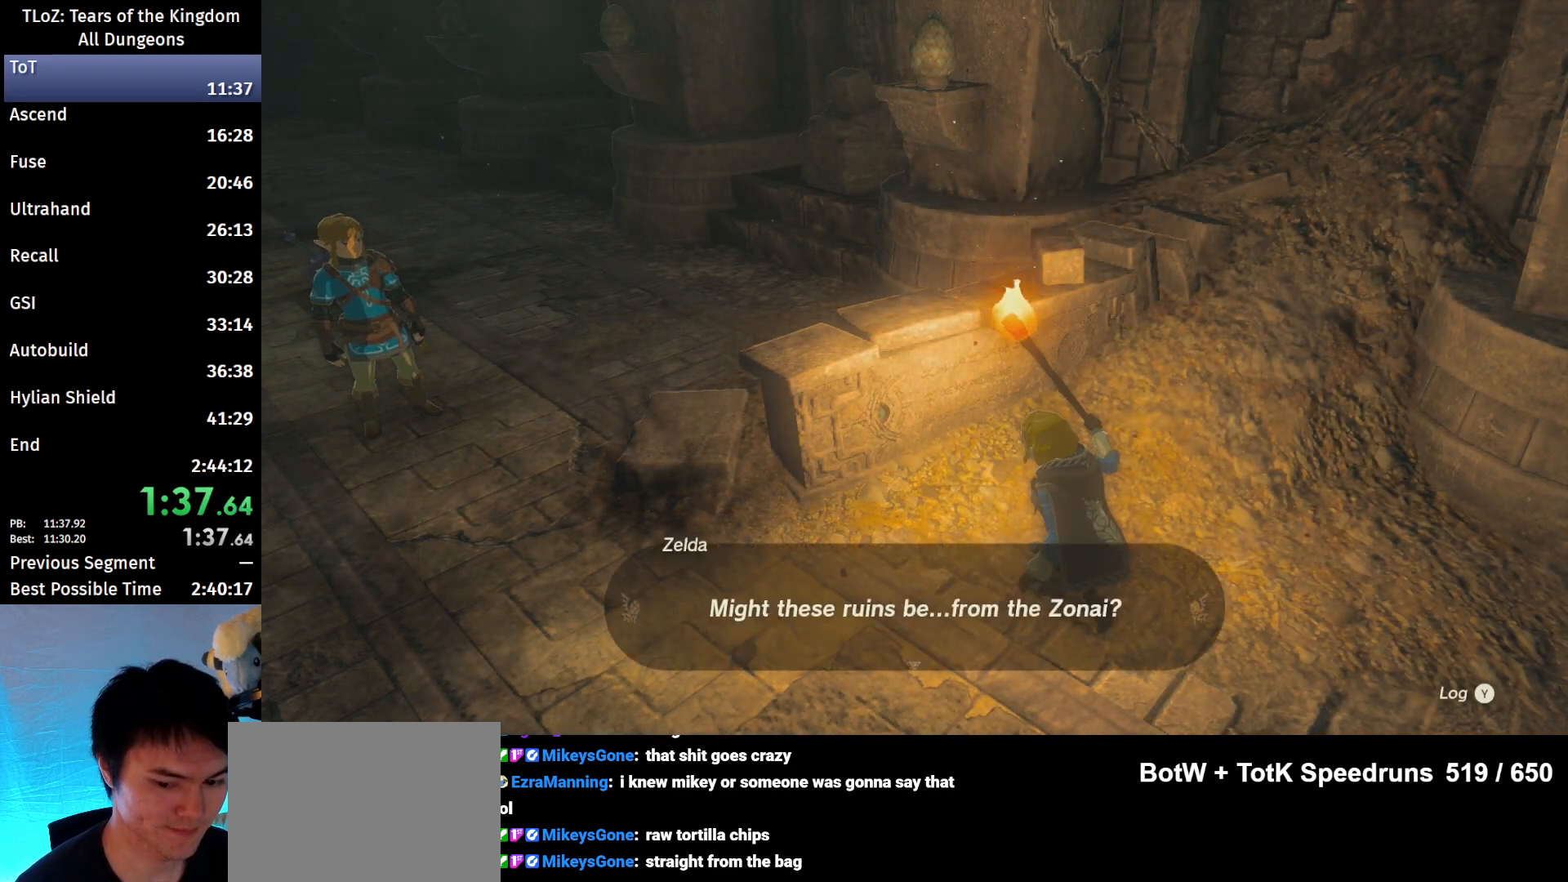
{"buttons": [], "left_stick": "up-left", "right_stick": "center", "events": [[33, "B", "down"], [100, "B", "up"], [200, "B", "down"], [233, "B", "up"], [267, "B", "down"], [333, "B", "up"], [400, "B", "down"], [467, "B", "up"]]}
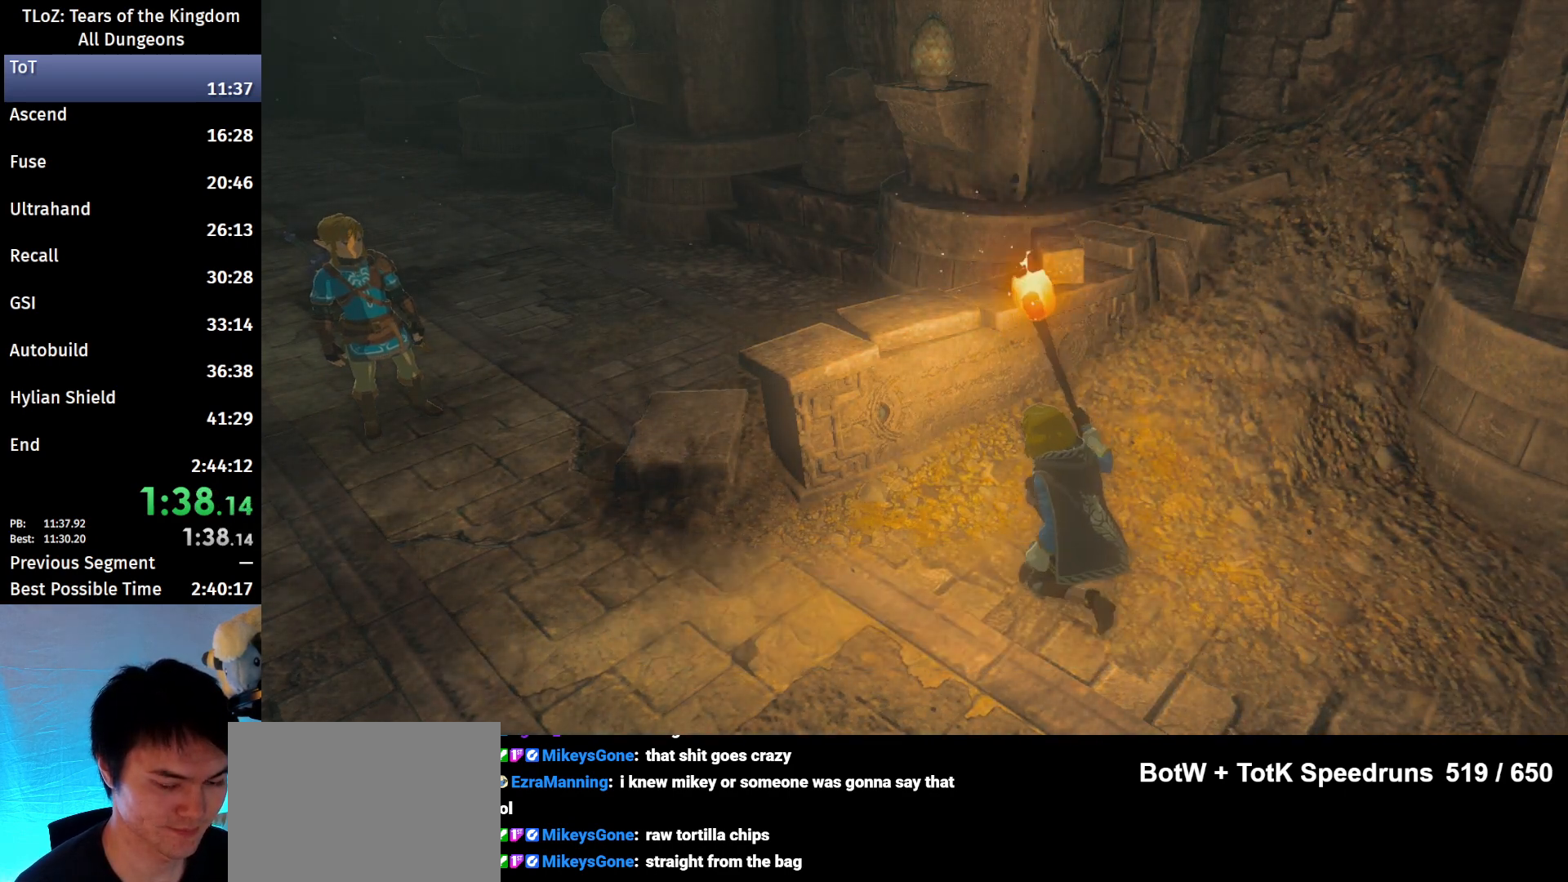
{"buttons": ["B"], "left_stick": "up-left", "right_stick": "center", "events": [[333, "B", "down"]]}
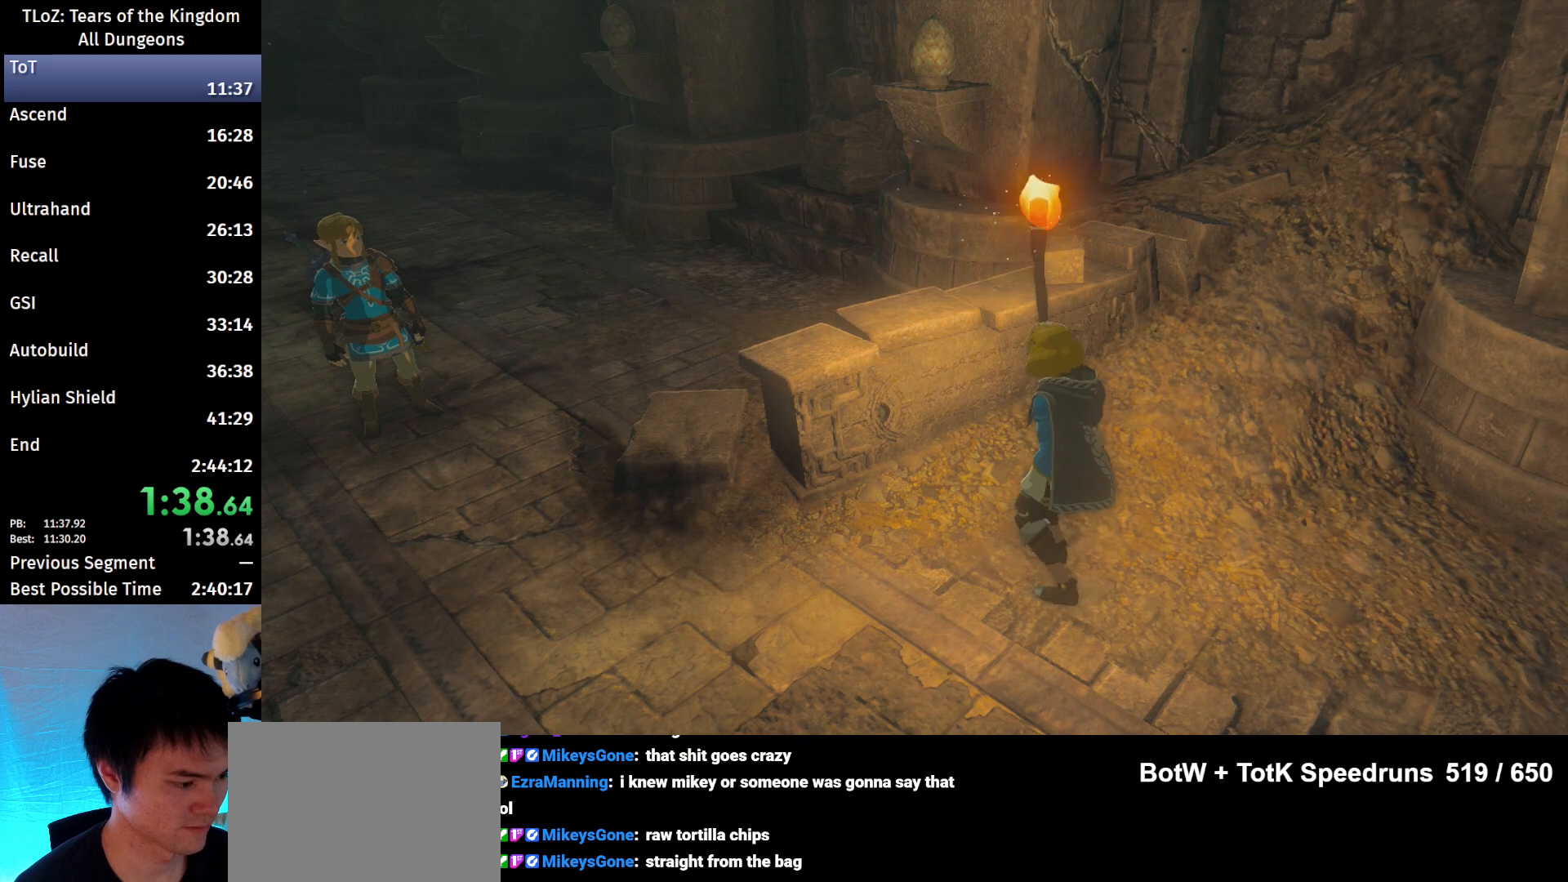
{"buttons": ["B"], "left_stick": "up-left", "right_stick": "center", "events": []}
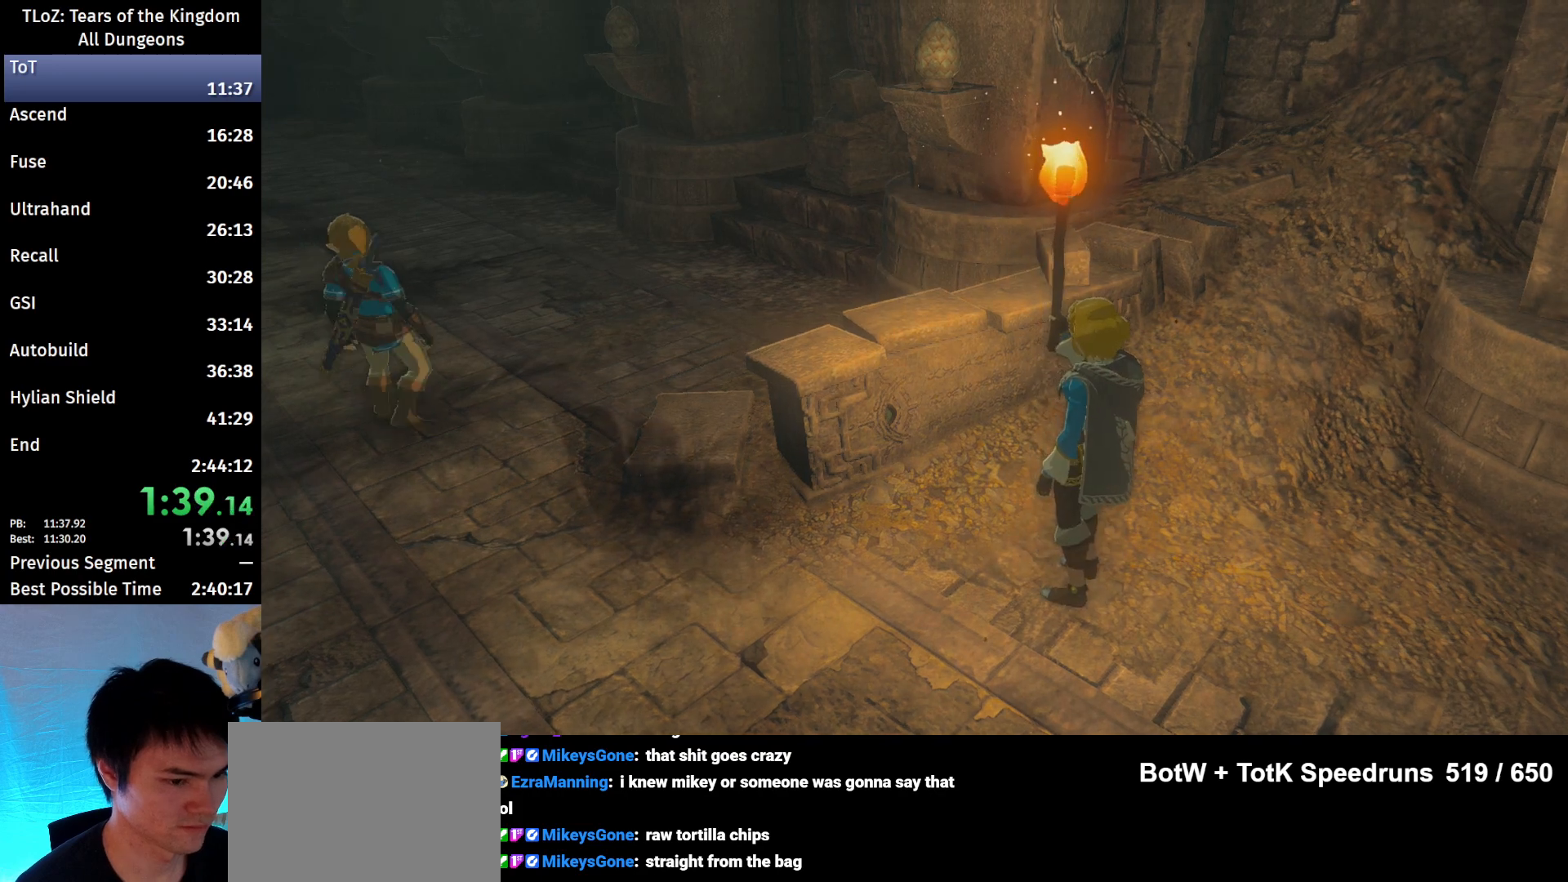
{"buttons": ["B"], "left_stick": "up-left", "right_stick": "center", "events": []}
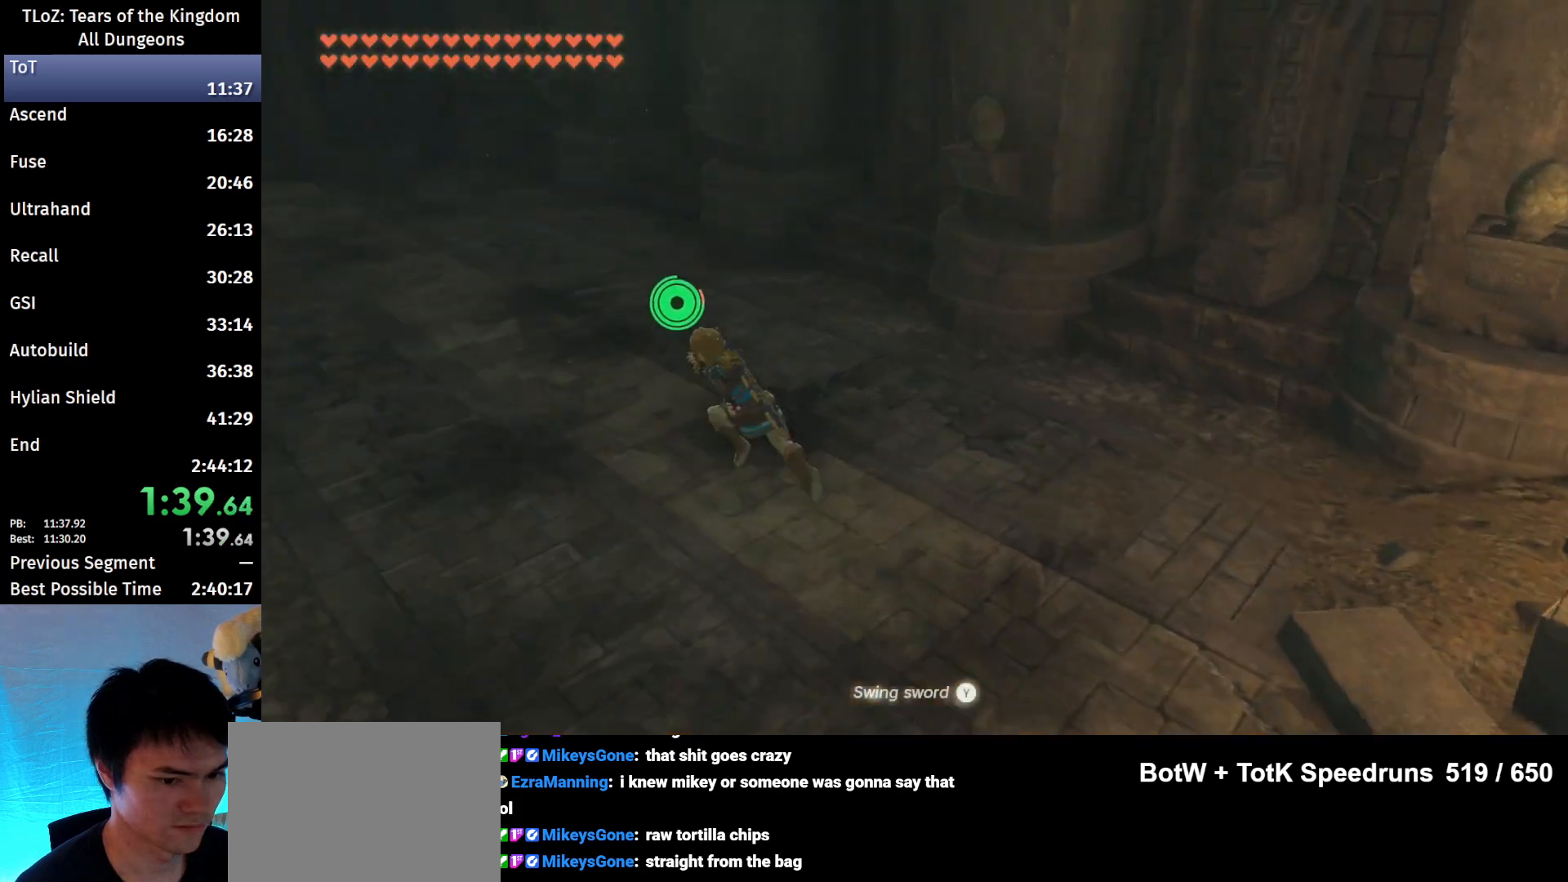
{"buttons": [], "left_stick": "up-left", "right_stick": "center", "events": [[367, "X", "down"], [400, "B", "up"], [500, "X", "up"]]}
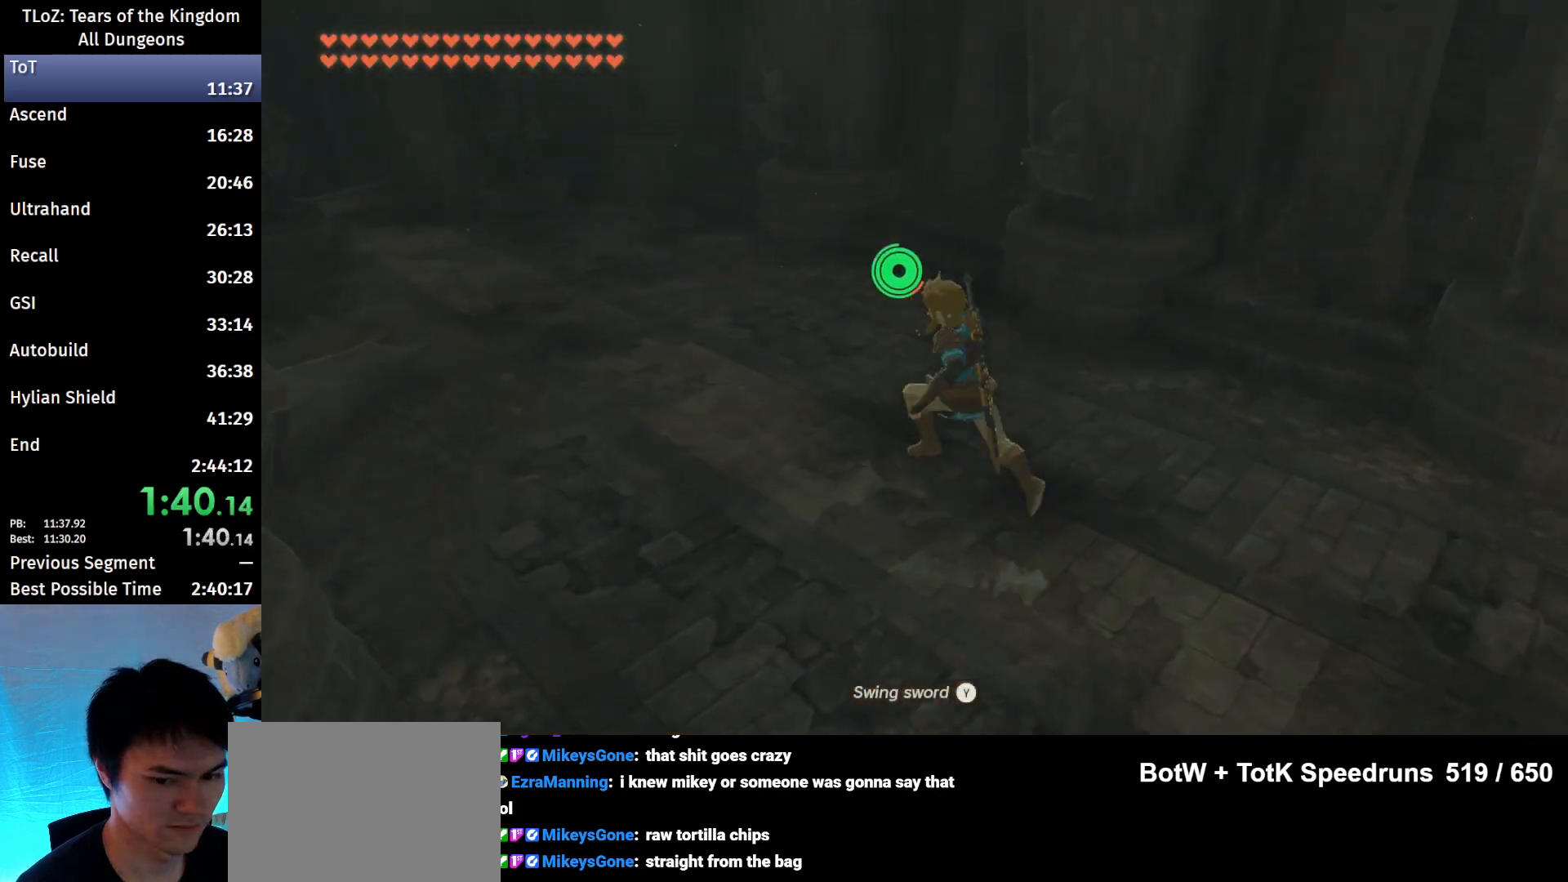
{"buttons": ["B"], "left_stick": "up-left", "right_stick": "center", "events": [[233, "B", "down"], [267, "B", "up"], [367, "B", "down"], [400, "B", "up"], [467, "B", "down"]]}
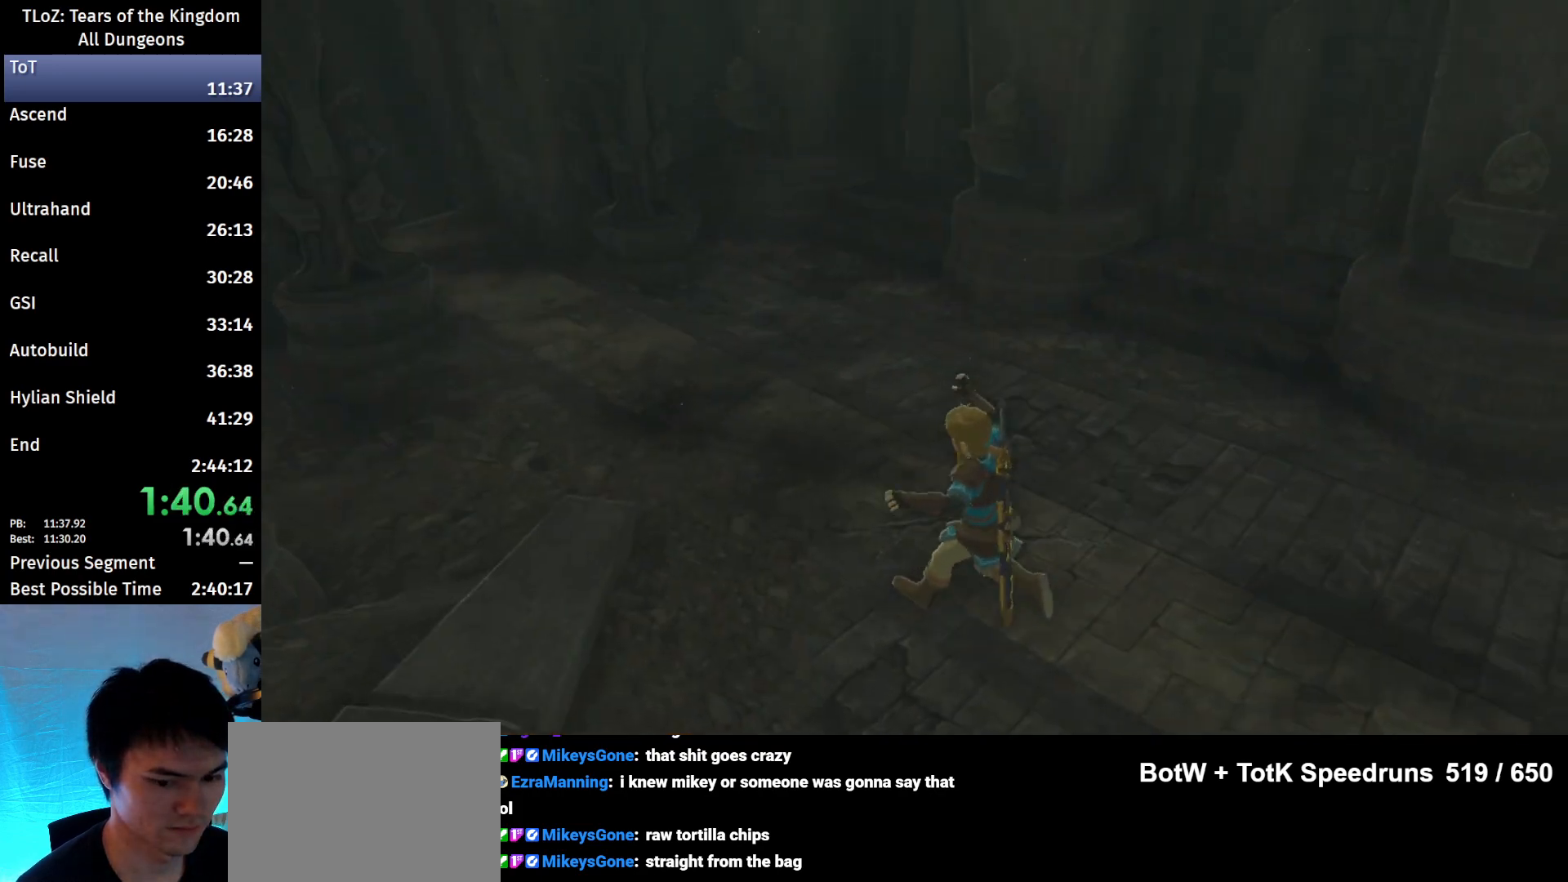
{"buttons": [], "left_stick": "center", "right_stick": "center", "events": [[67, "B", "up"], [133, "B", "down"], [167, "B", "up"], [267, "B", "down"], [300, "B", "up"], [367, "B", "down"], [367, "left_stick", "center"], [433, "B", "up"]]}
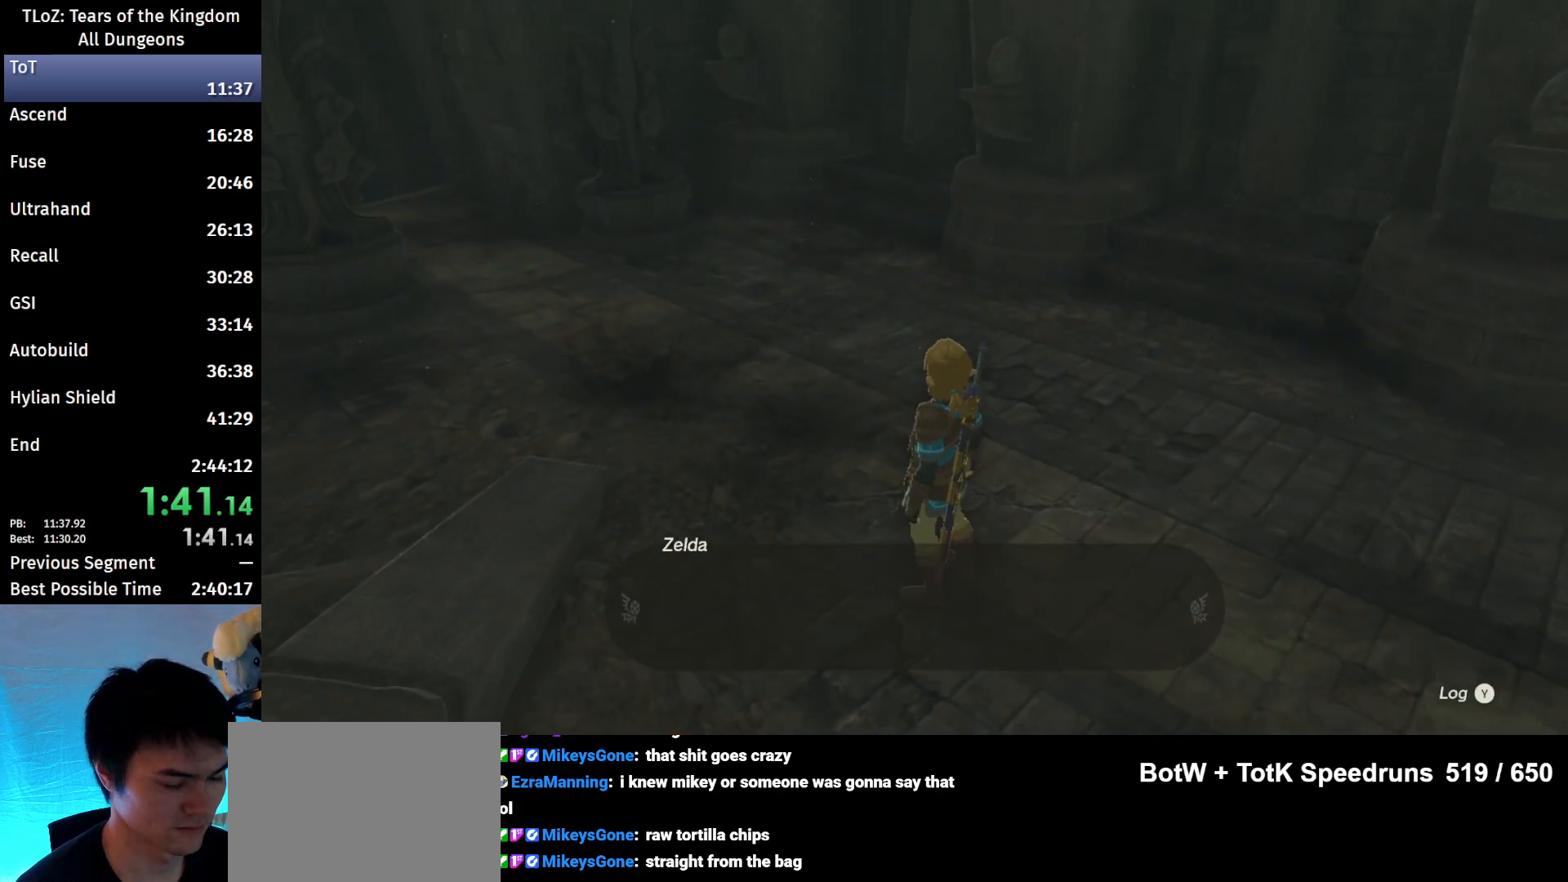
{"buttons": [], "left_stick": "center", "right_stick": "center", "events": [[33, "B", "down"], [67, "B", "up"], [167, "B", "down"], [200, "B", "up"], [333, "B", "down"], [367, "B", "up"]]}
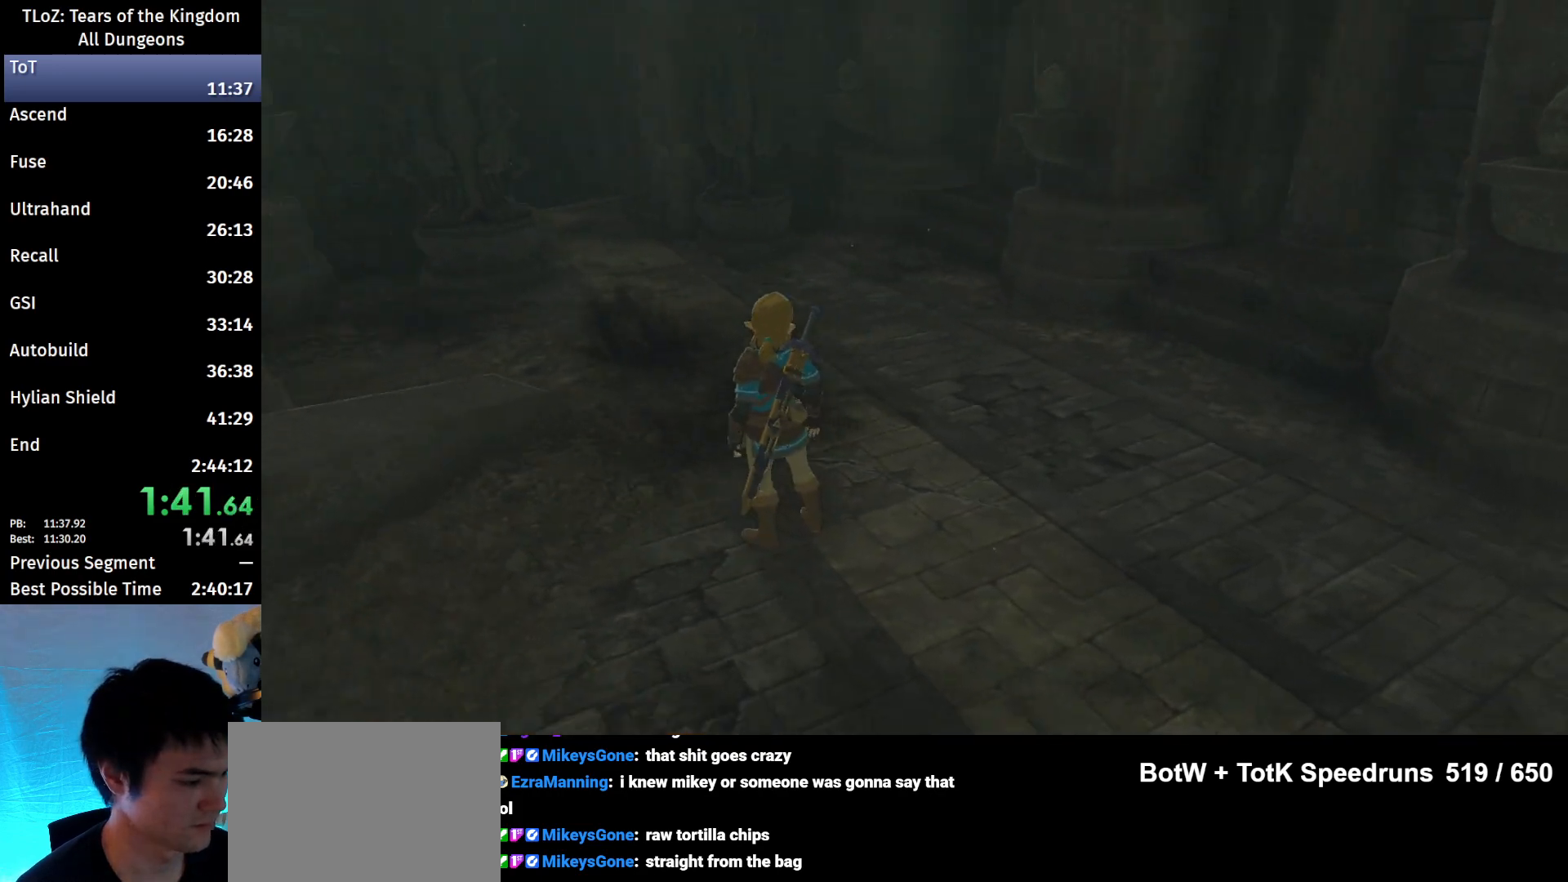
{"buttons": [], "left_stick": "center", "right_stick": "center", "events": []}
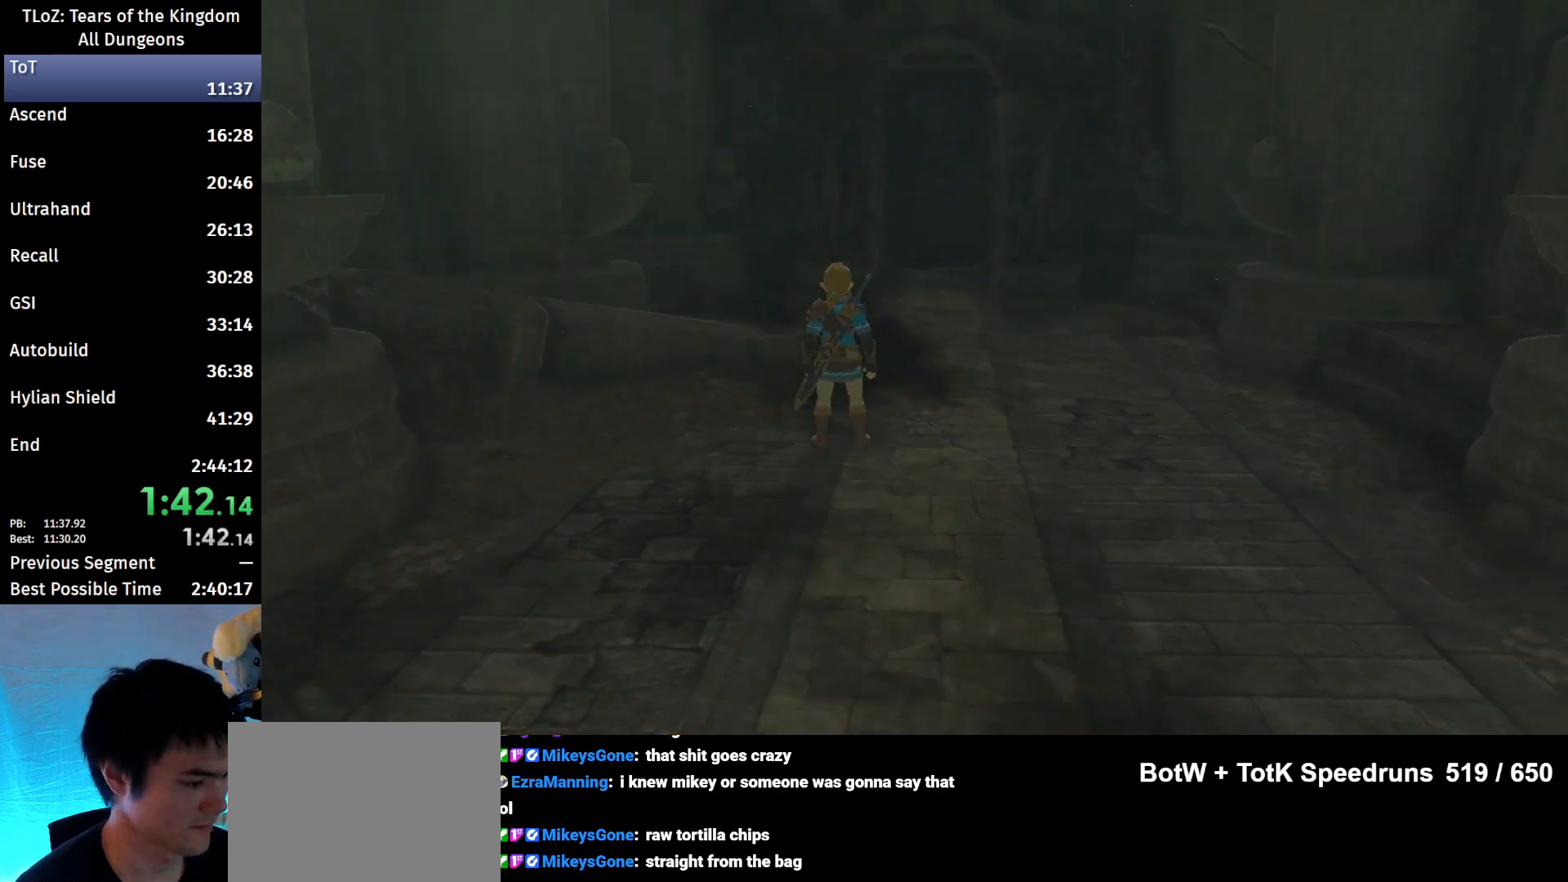
{"buttons": ["R1"], "left_stick": "center", "right_stick": "center", "events": [[100, "R2", "down"], [367, "R2", "up"], [400, "R1", "down"]]}
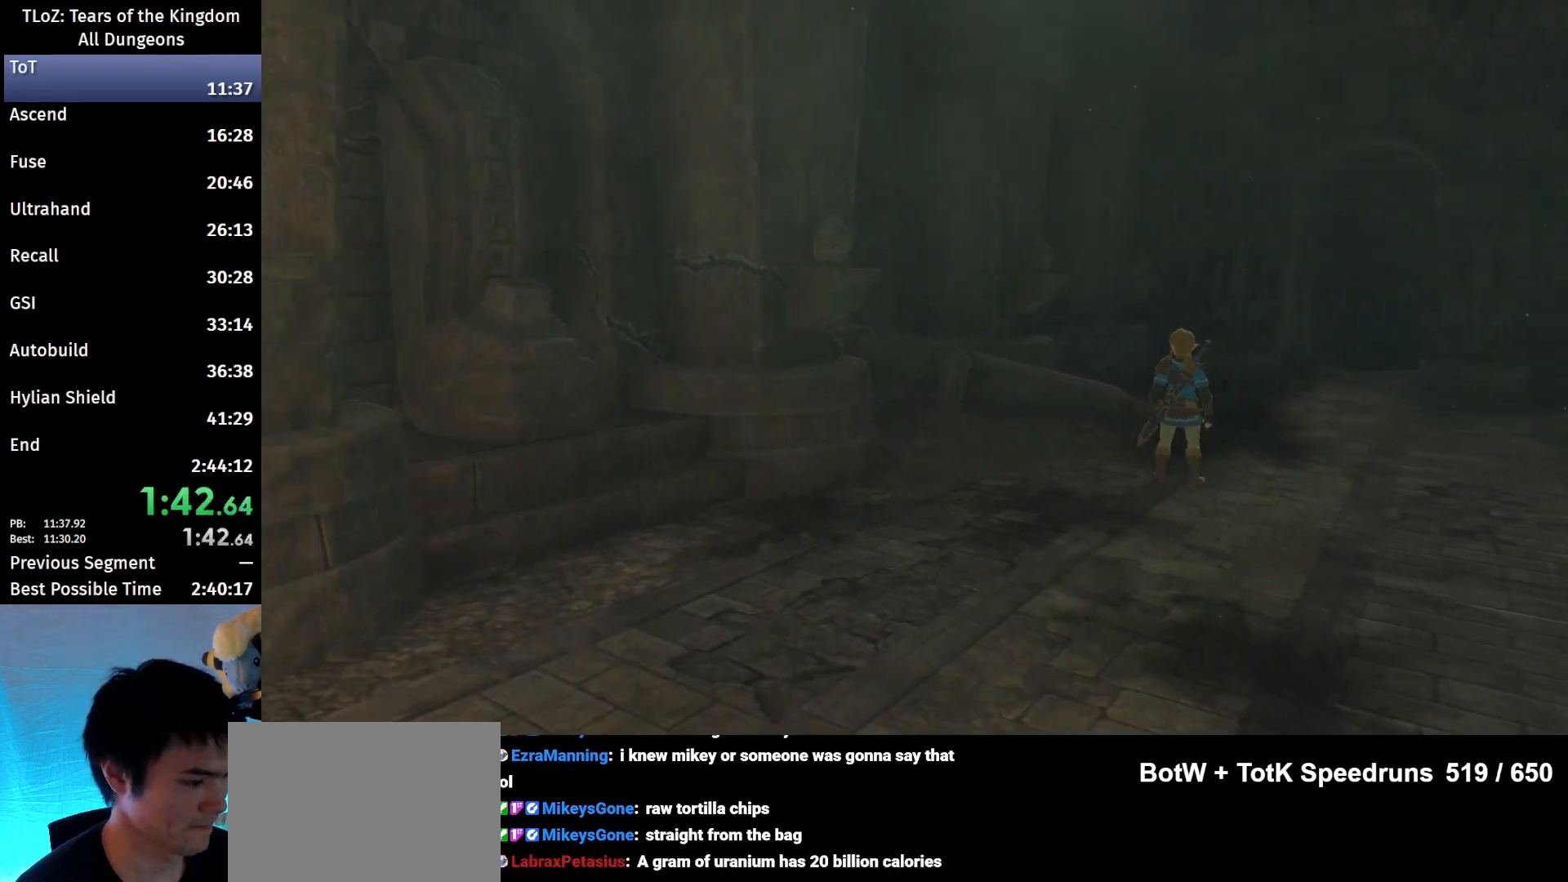
{"buttons": [], "left_stick": "center", "right_stick": "center", "events": [[133, "R1", "up"]]}
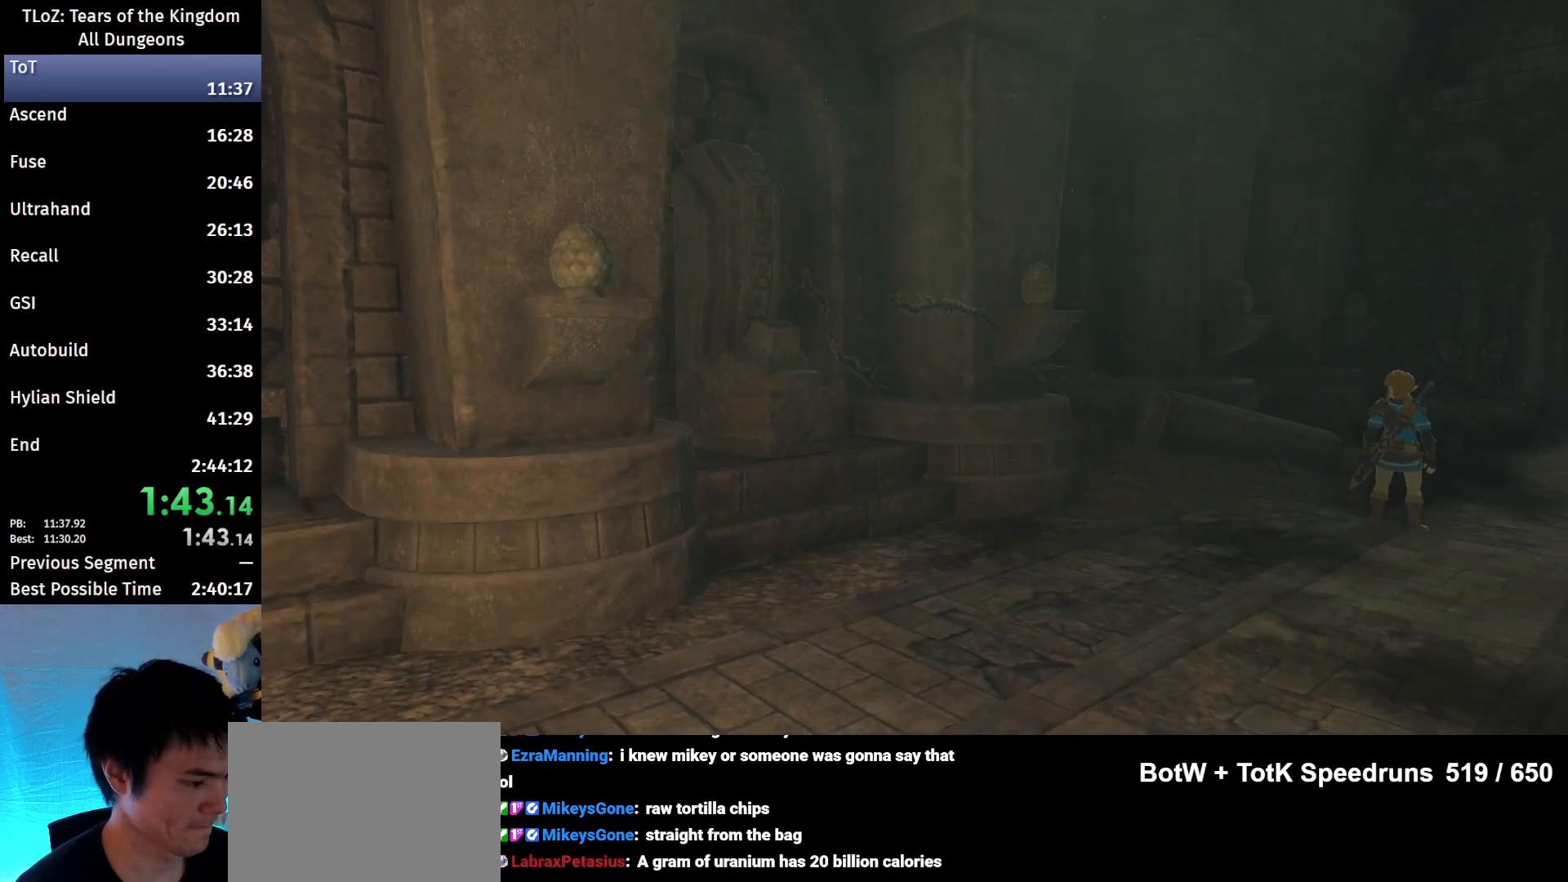
{"buttons": [], "left_stick": "center", "right_stick": "center", "events": []}
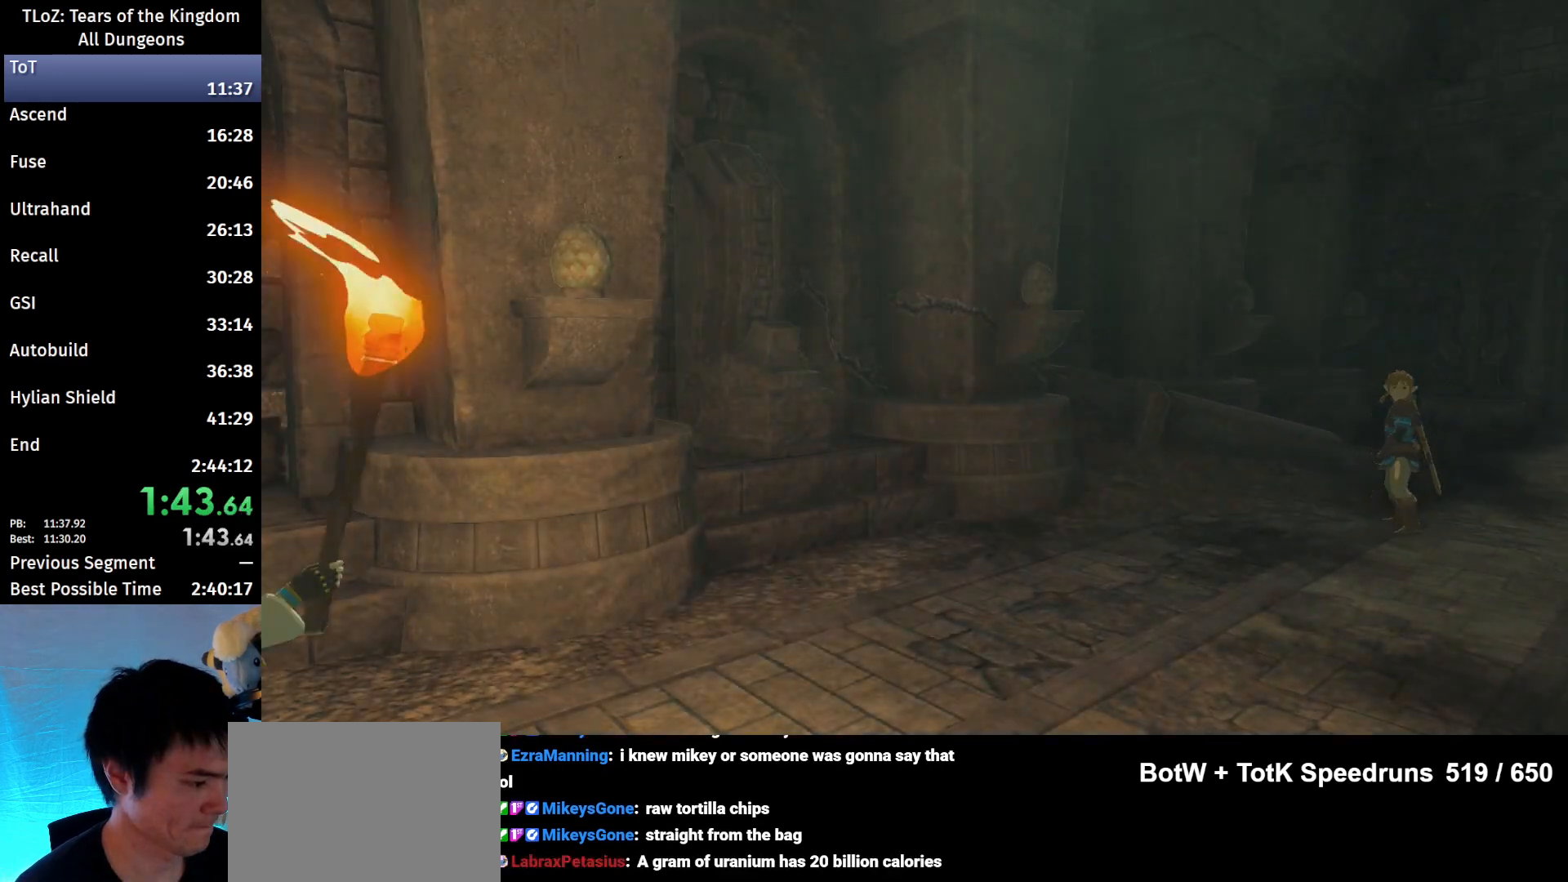
{"buttons": [], "left_stick": "center", "right_stick": "center", "events": []}
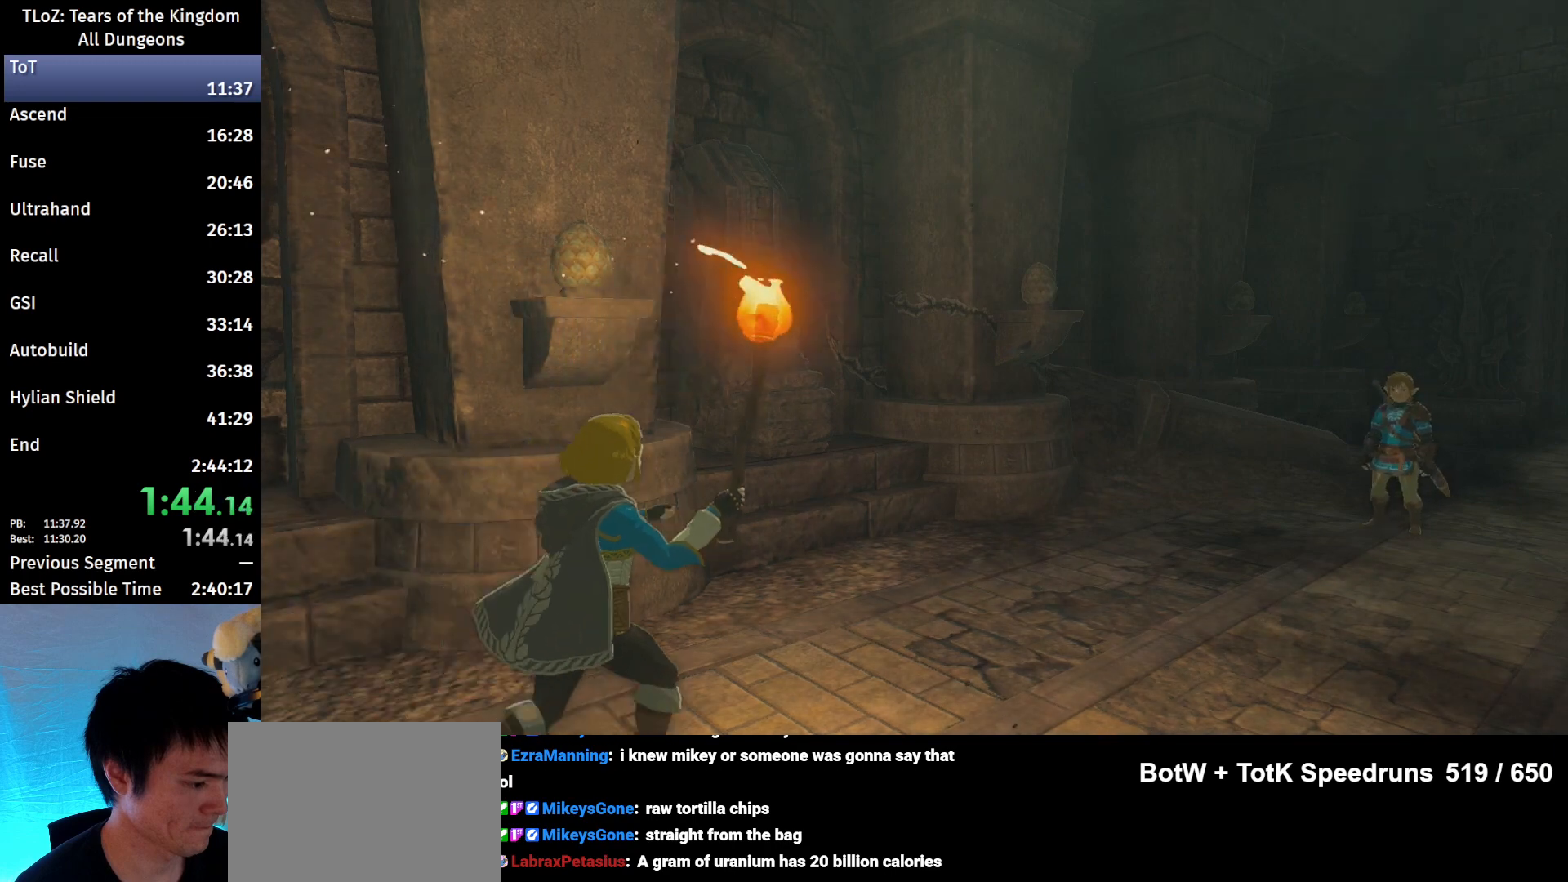
{"buttons": [], "left_stick": "center", "right_stick": "center", "events": []}
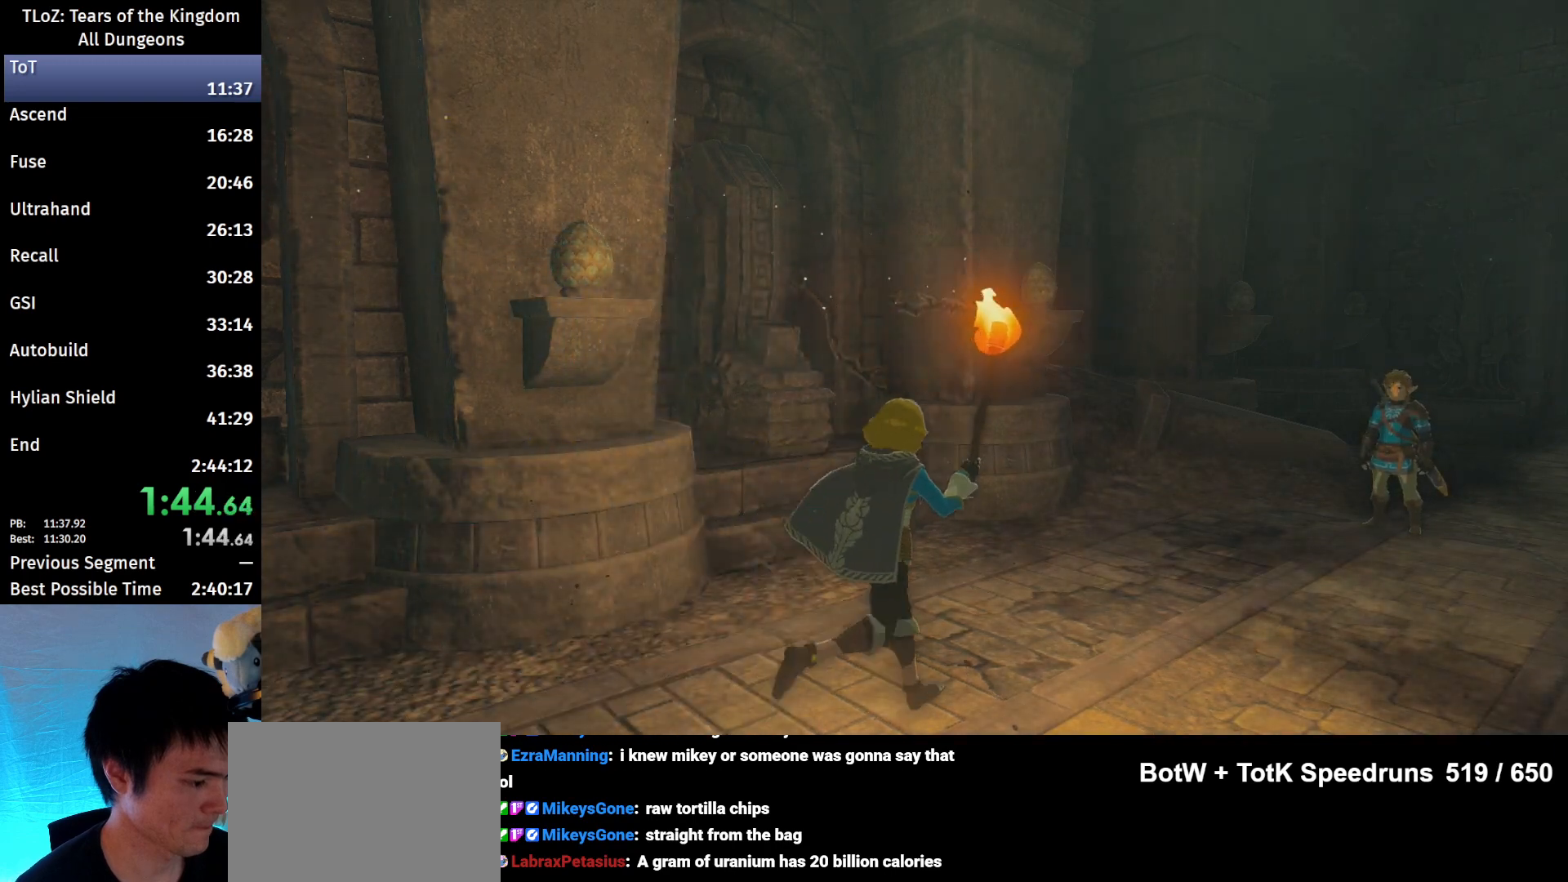
{"buttons": [], "left_stick": "center", "right_stick": "center", "events": [[267, "B", "down"], [367, "B", "up"], [400, "B", "down"], [467, "B", "up"]]}
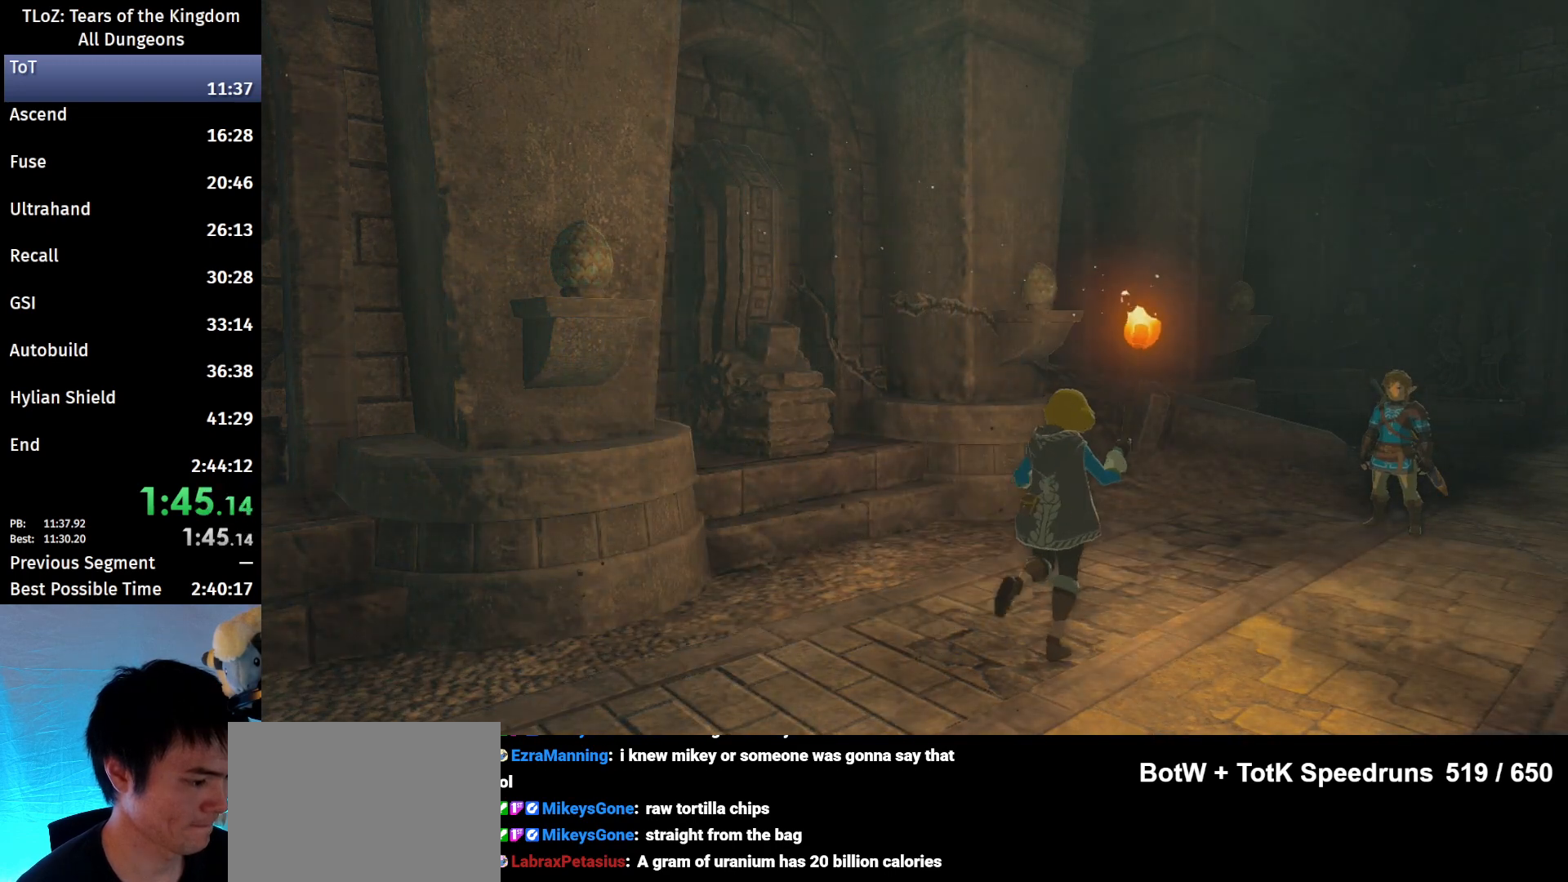
{"buttons": [], "left_stick": "up-right", "right_stick": "center", "events": [[67, "B", "down"], [100, "B", "up"], [200, "B", "down"], [300, "B", "up"], [300, "left_stick", "up-right"], [333, "B", "down"], [367, "B", "up"]]}
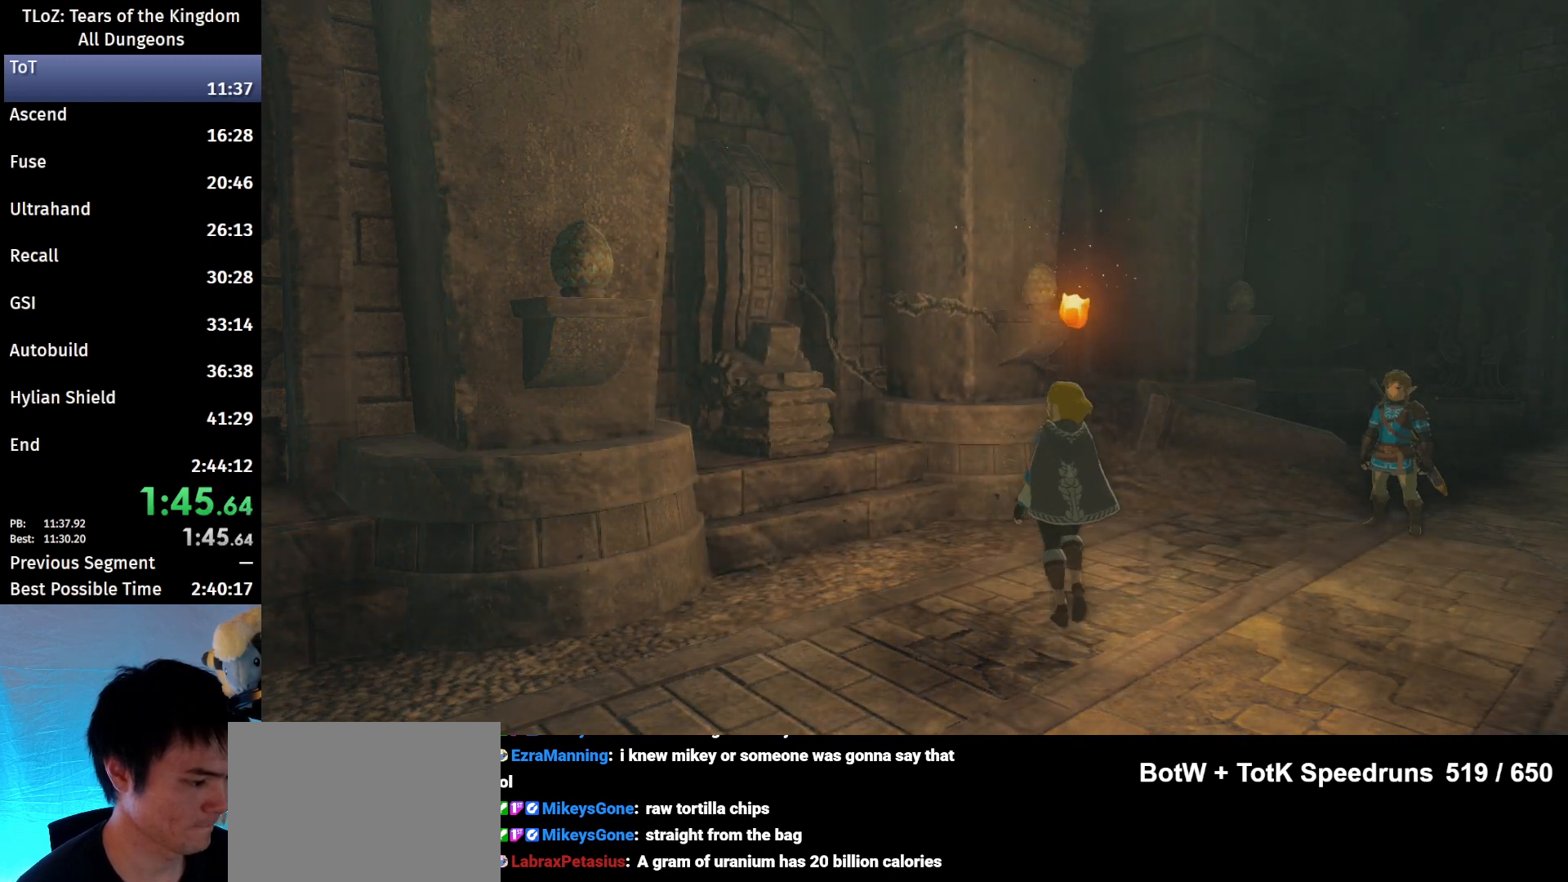
{"buttons": [], "left_stick": "up-right", "right_stick": "center", "events": [[200, "B", "down"], [267, "B", "up"], [333, "B", "down"], [367, "B", "up"], [467, "B", "down"], [500, "B", "up"]]}
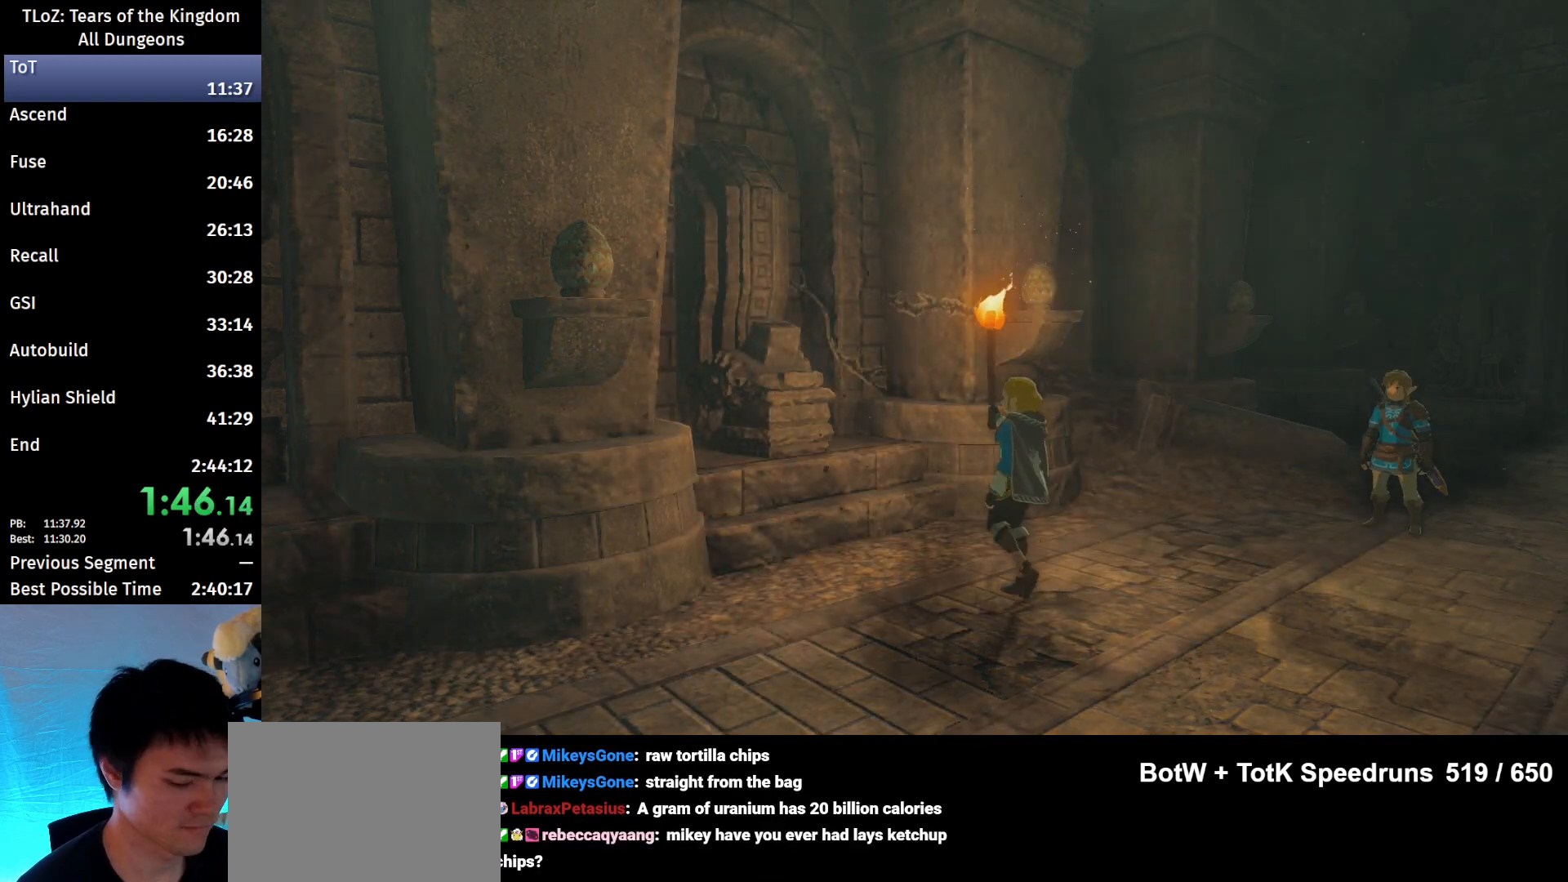
{"buttons": [], "left_stick": "up-right", "right_stick": "center", "events": [[67, "B", "down"], [100, "B", "up"], [200, "B", "down"], [233, "B", "up"], [300, "B", "down"], [333, "B", "up"], [433, "B", "down"], [500, "B", "up"]]}